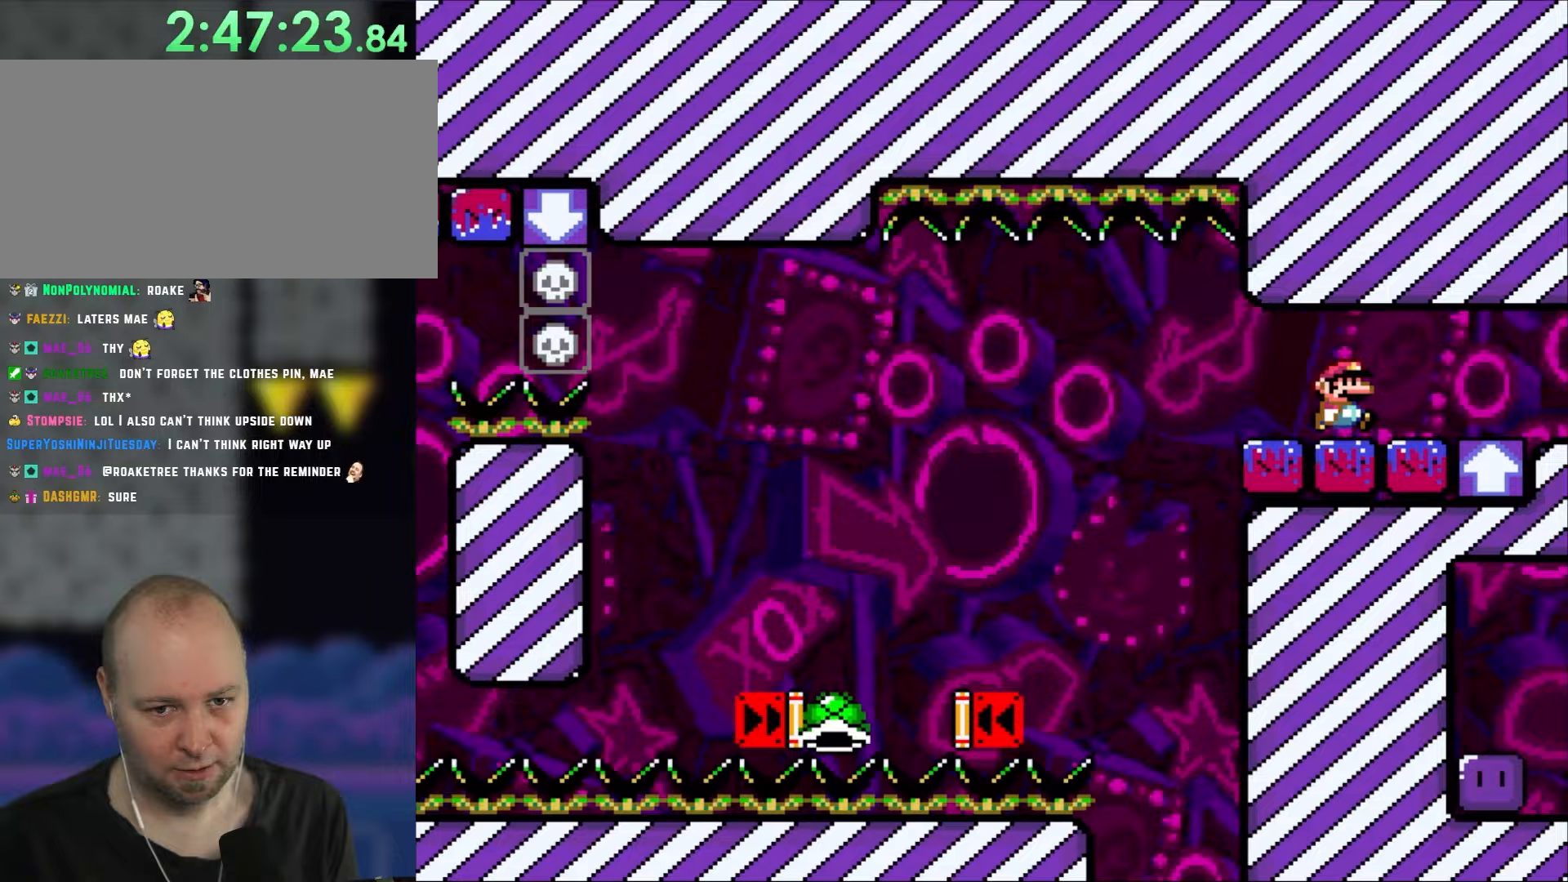
Gameplay with a controller (Nintendo layout); each line is a JSON object with the inputs held at the frame after it. "events" lists button and stick changes between this image and that frame as [ms after this image, input, new state], when the widget could be followed in between. Not read: L3 R3.
{"buttons": ["Y", "DPAD_RIGHT"], "events": []}
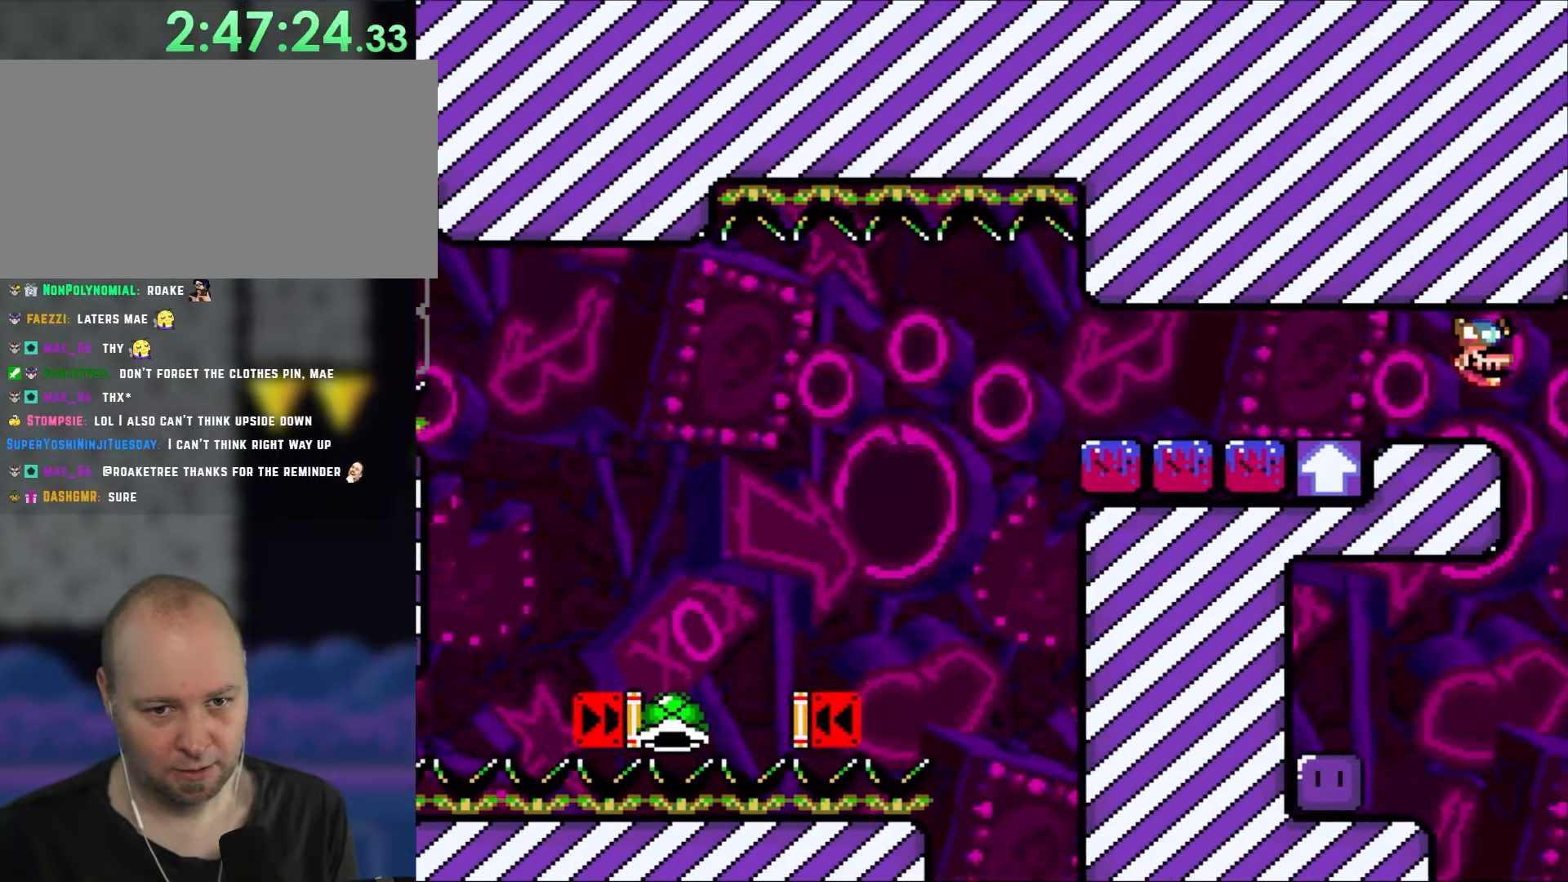
{"buttons": ["B", "Y", "DPAD_LEFT"], "events": [[133, "DPAD_RIGHT", "up"], [150, "B", "down"], [283, "DPAD_LEFT", "down"]]}
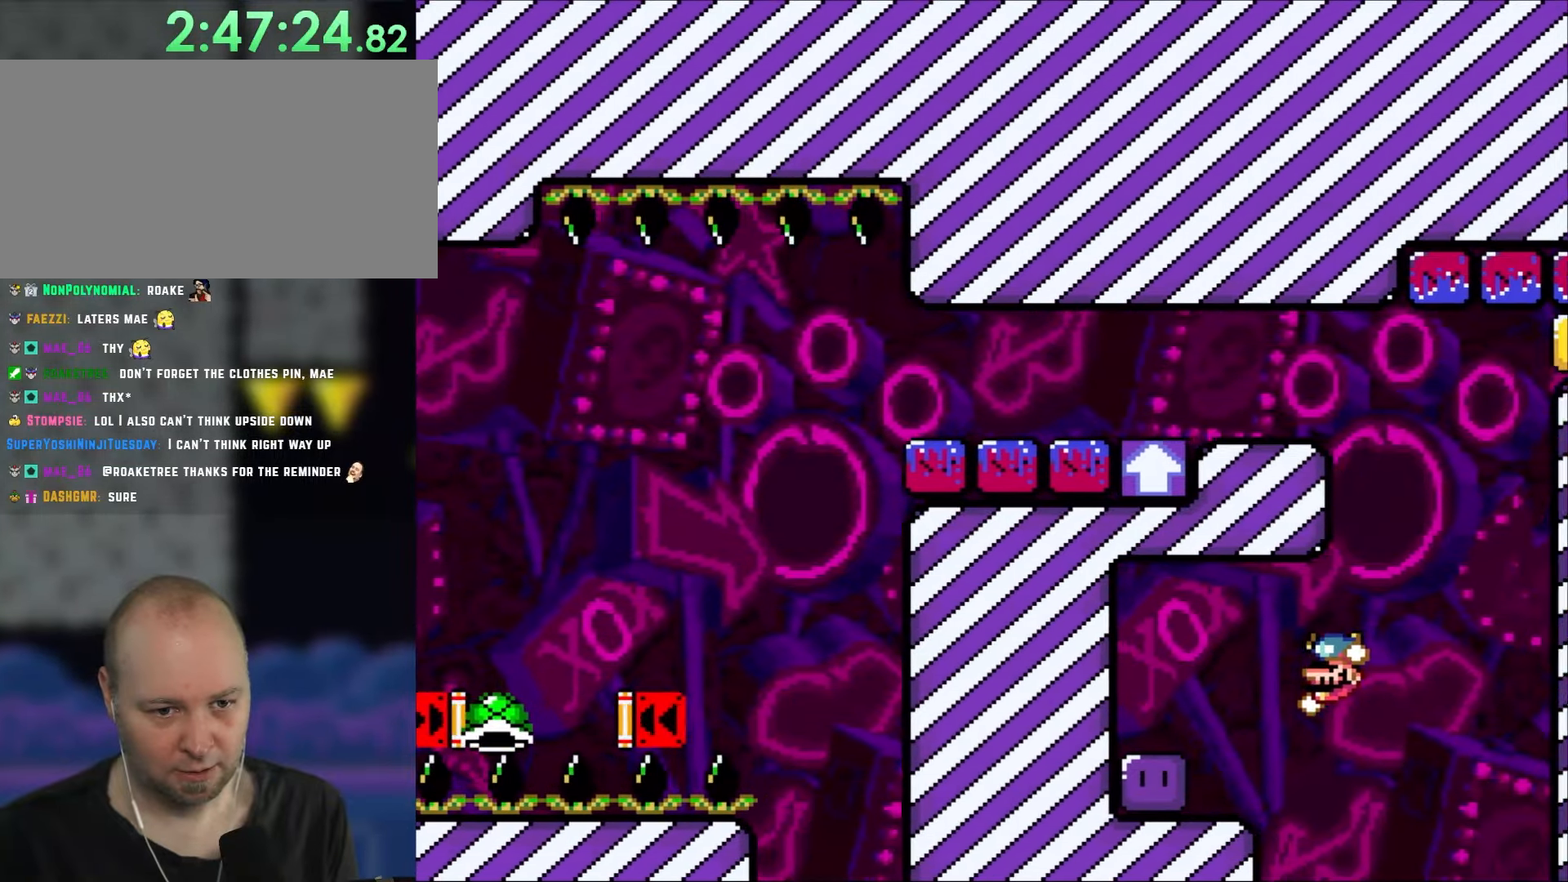
{"buttons": ["B", "Y"], "events": [[200, "DPAD_LEFT", "up"], [200, "DPAD_UP", "down"], [233, "B", "up"], [233, "DPAD_RIGHT", "down"], [233, "DPAD_UP", "up"], [350, "DPAD_RIGHT", "up"], [433, "B", "down"]]}
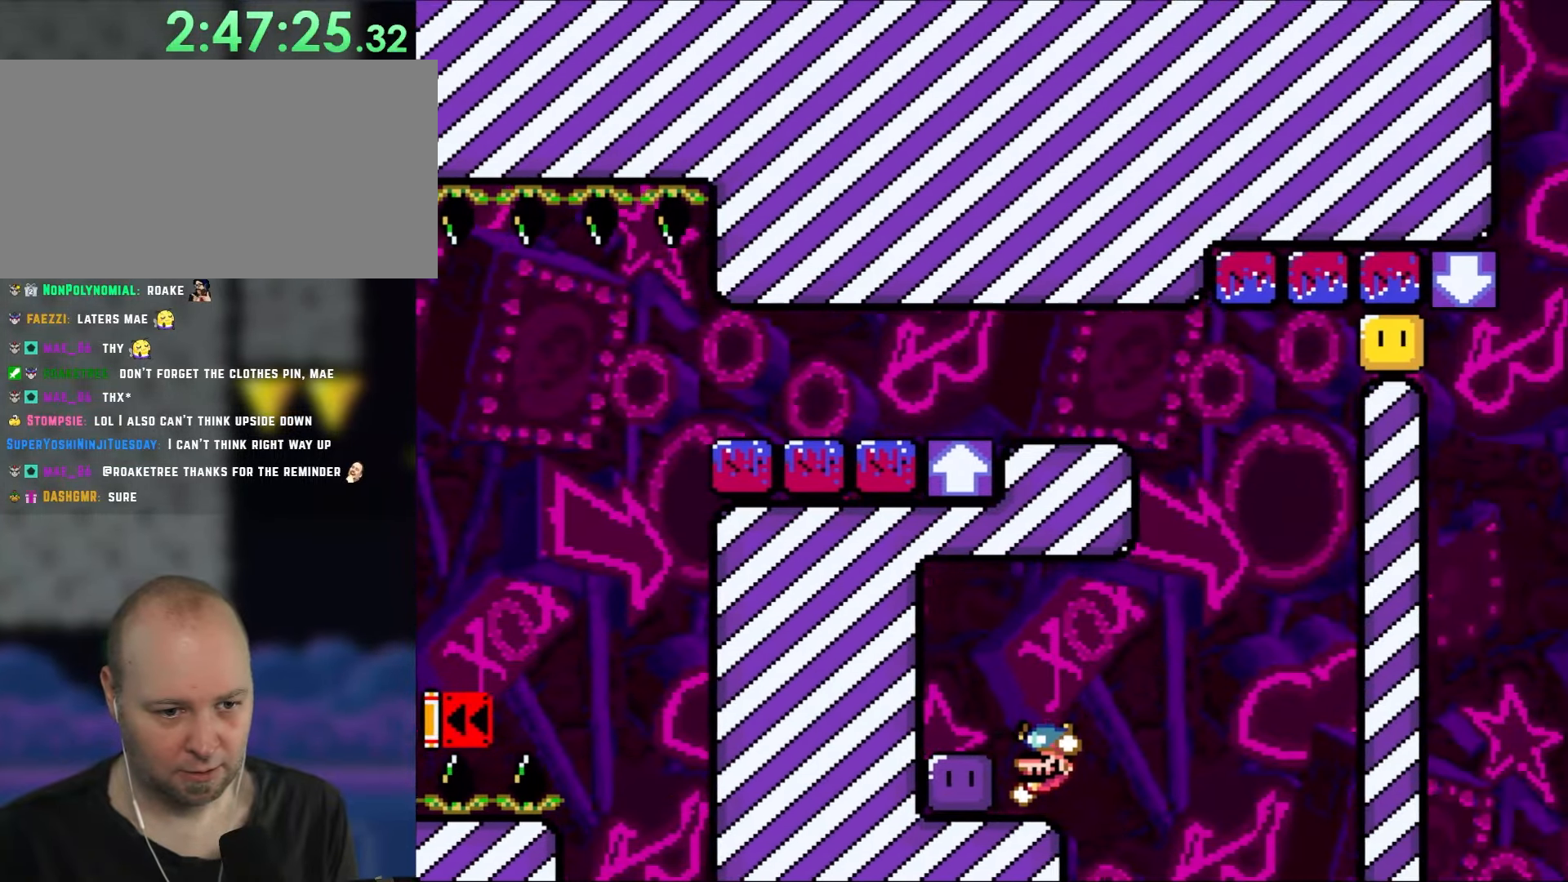
{"buttons": ["B", "Y", "DPAD_RIGHT"], "events": [[17, "DPAD_LEFT", "down"], [167, "Y", "up"], [250, "Y", "down"], [283, "DPAD_LEFT", "up"], [383, "DPAD_RIGHT", "down"]]}
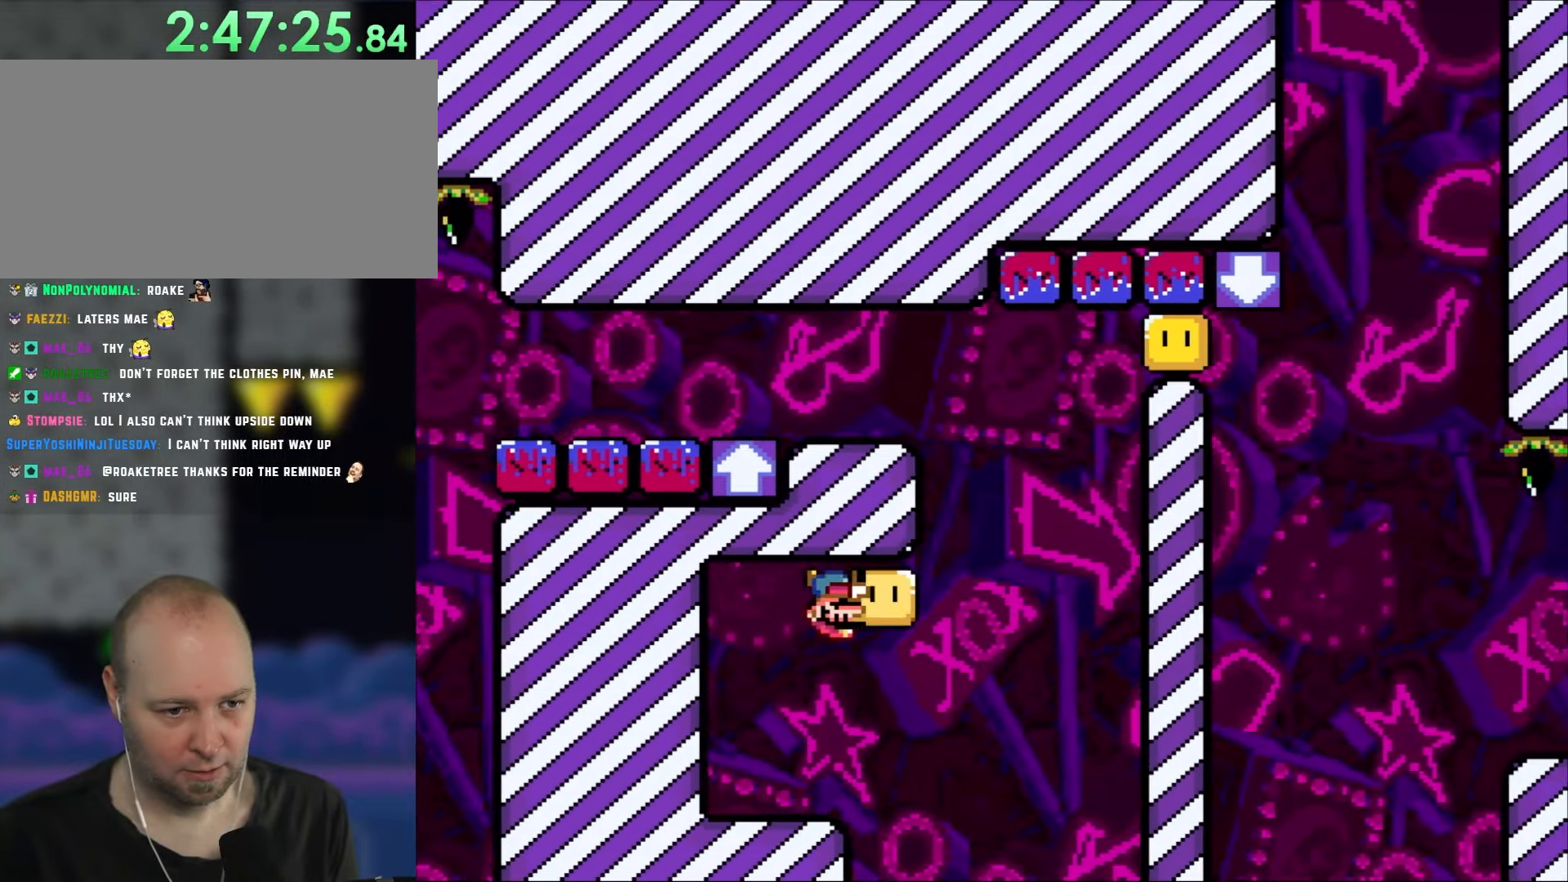
{"buttons": ["Y", "DPAD_LEFT"], "events": [[83, "B", "up"], [400, "DPAD_LEFT", "down"], [400, "DPAD_RIGHT", "up"]]}
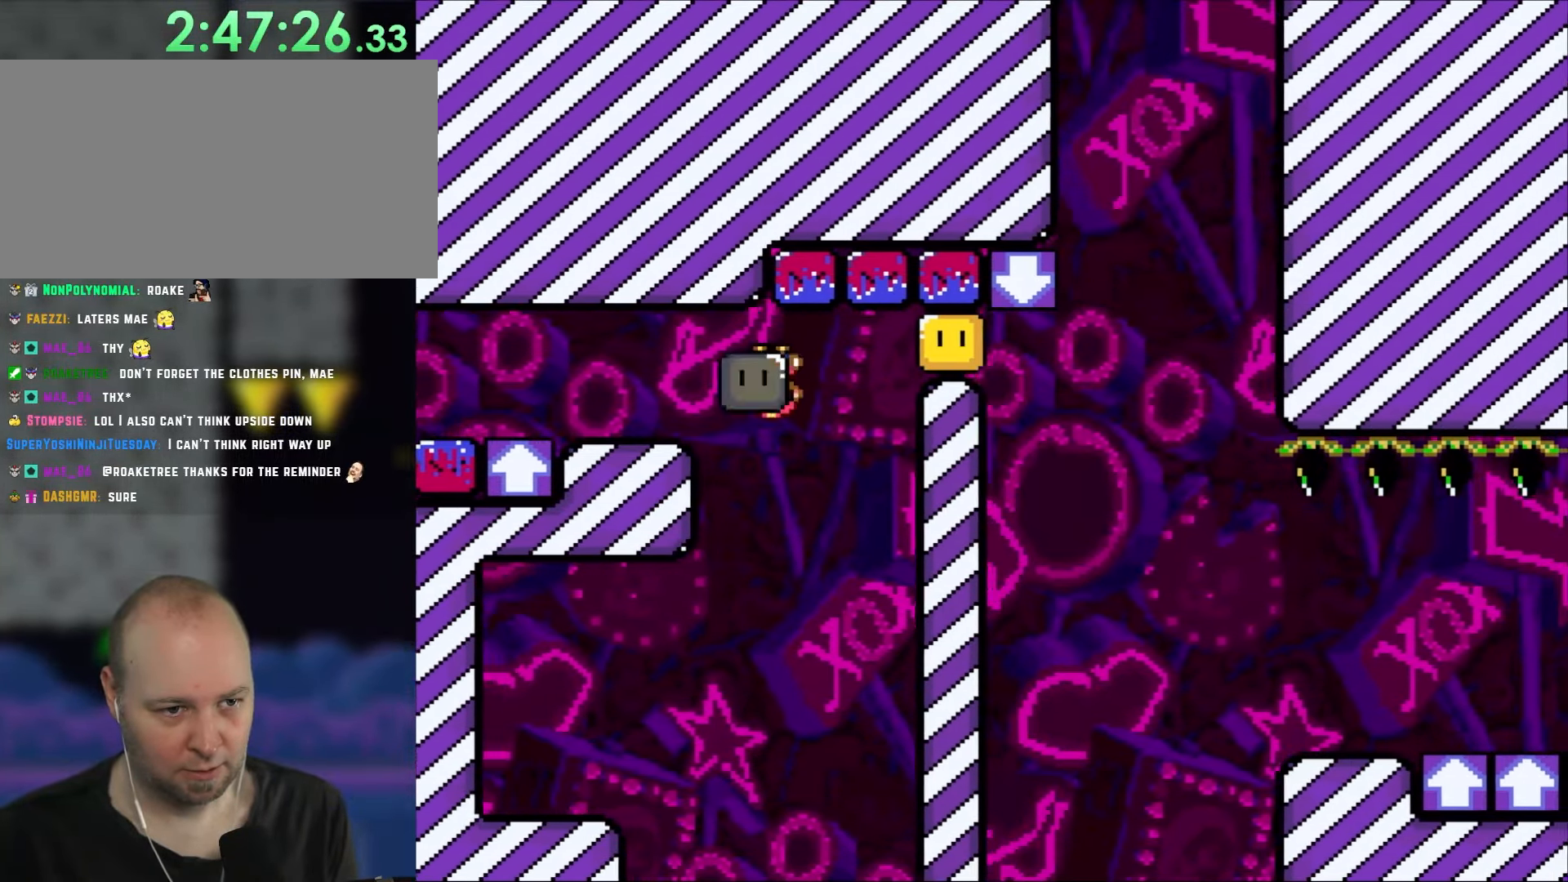
{"buttons": ["Y", "DPAD_RIGHT"], "events": [[50, "DPAD_LEFT", "up"], [50, "DPAD_UP", "down"], [83, "DPAD_RIGHT", "down"], [83, "DPAD_UP", "up"], [283, "Y", "up"], [400, "Y", "down"]]}
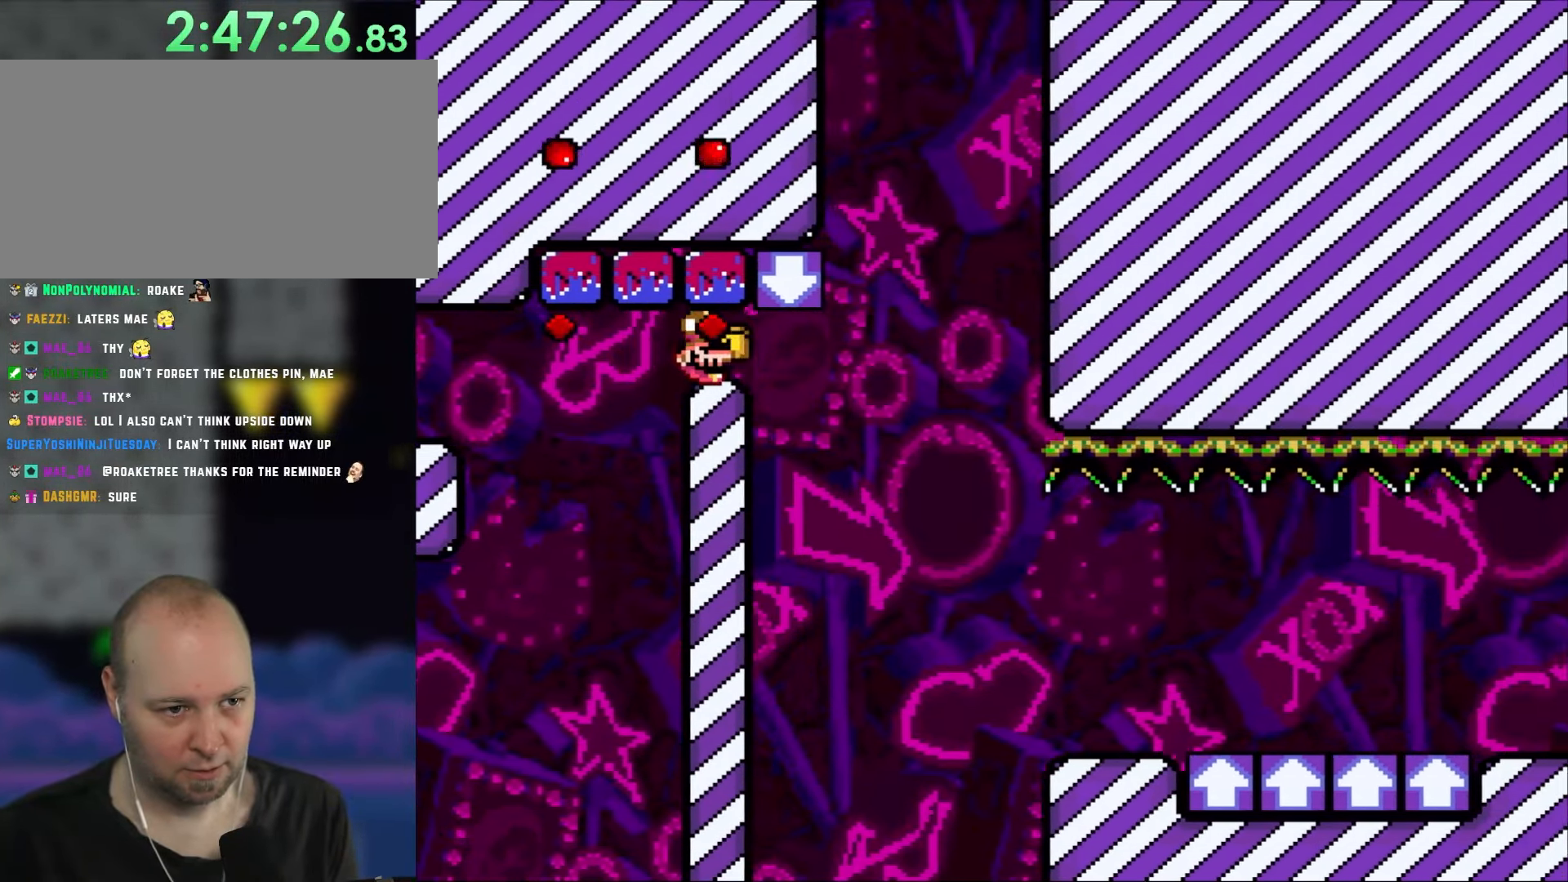
{"buttons": ["Y", "DPAD_RIGHT"], "events": []}
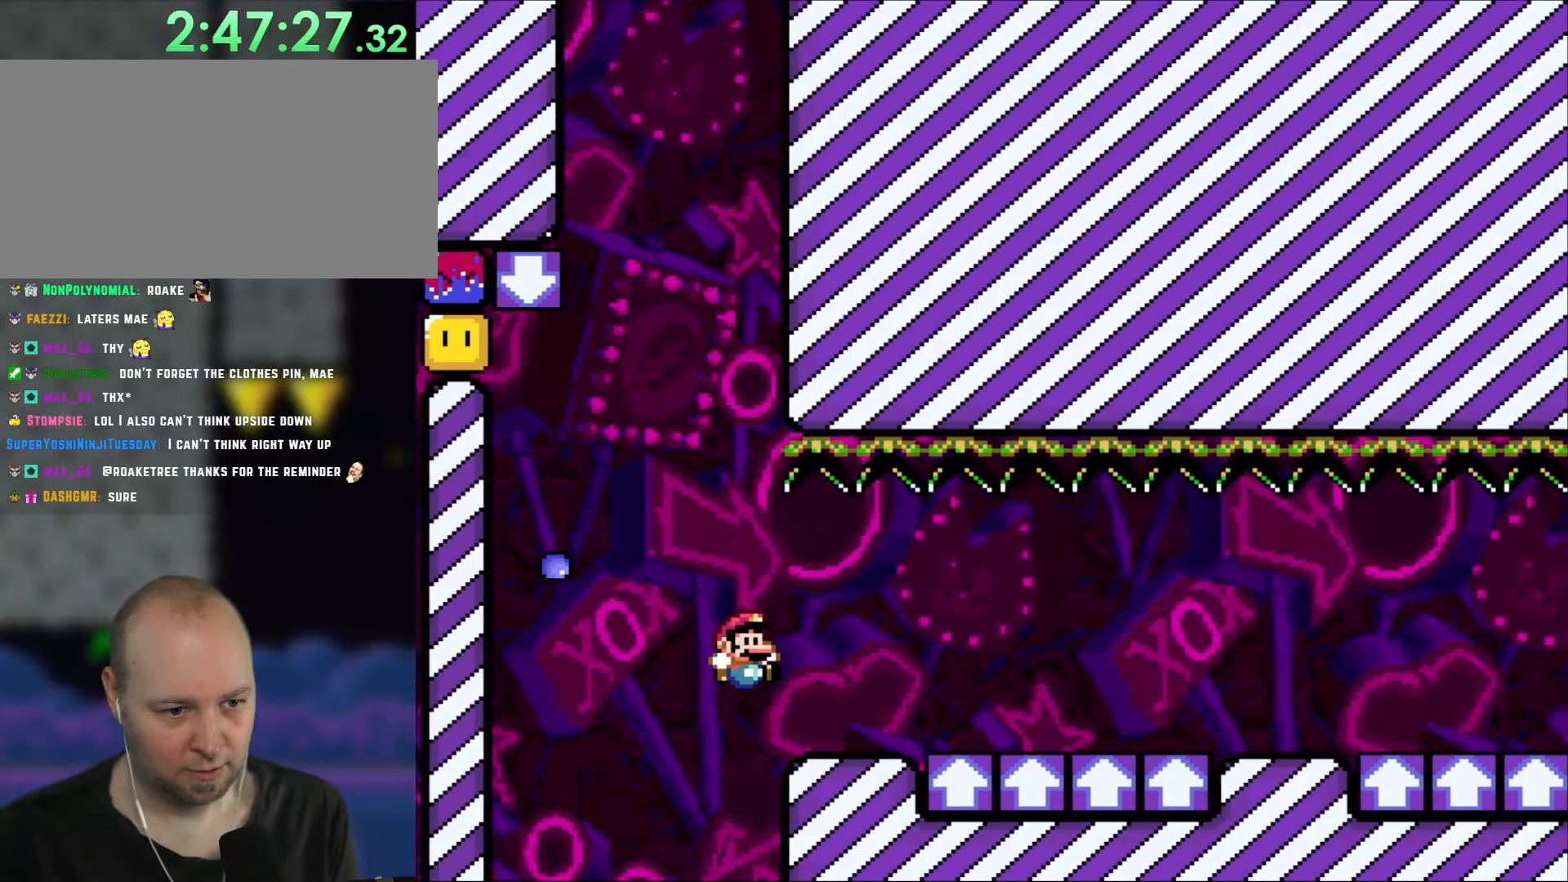
{"buttons": ["X", "DPAD_RIGHT"], "events": [[233, "Y", "up"], [250, "X", "down"], [283, "A", "down"], [350, "A", "up"]]}
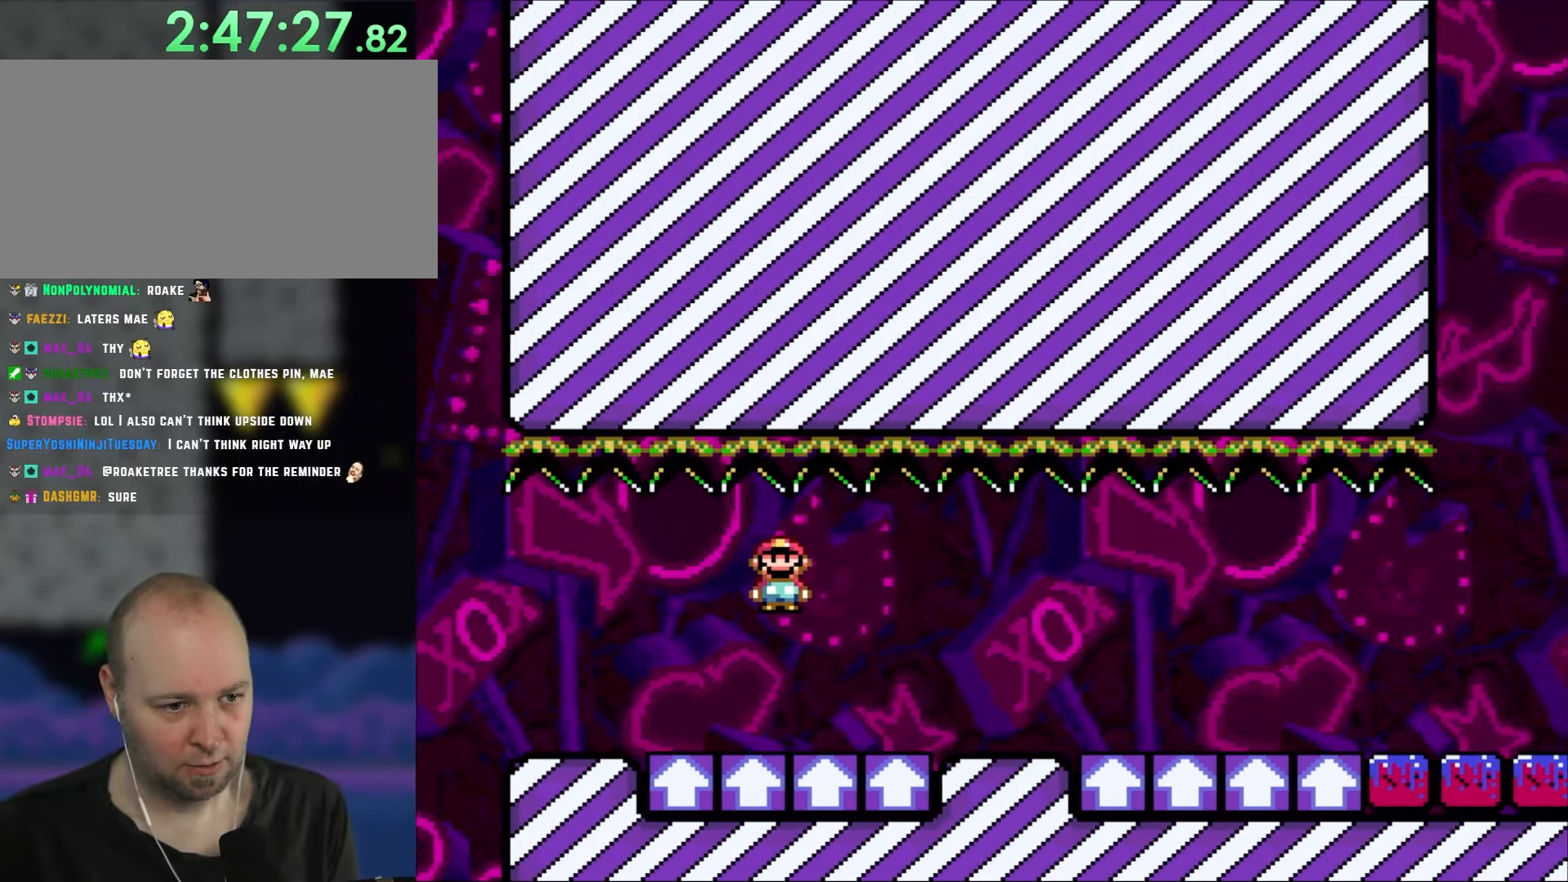
{"buttons": ["X", "DPAD_RIGHT"], "events": [[100, "A", "down"], [400, "A", "up"]]}
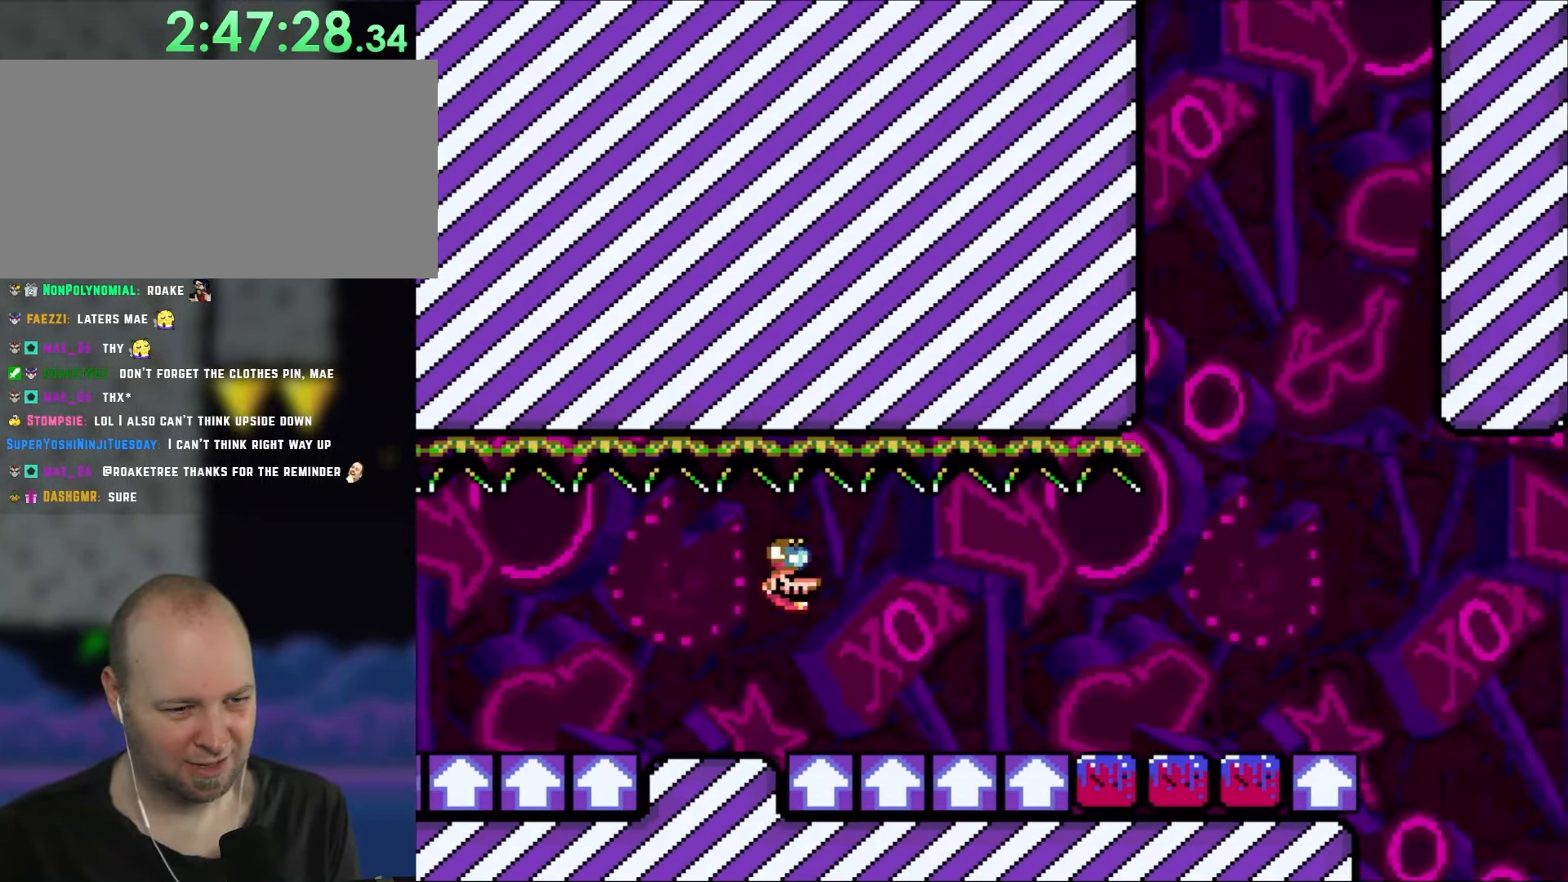
{"buttons": ["X"], "events": [[50, "DPAD_RIGHT", "up"]]}
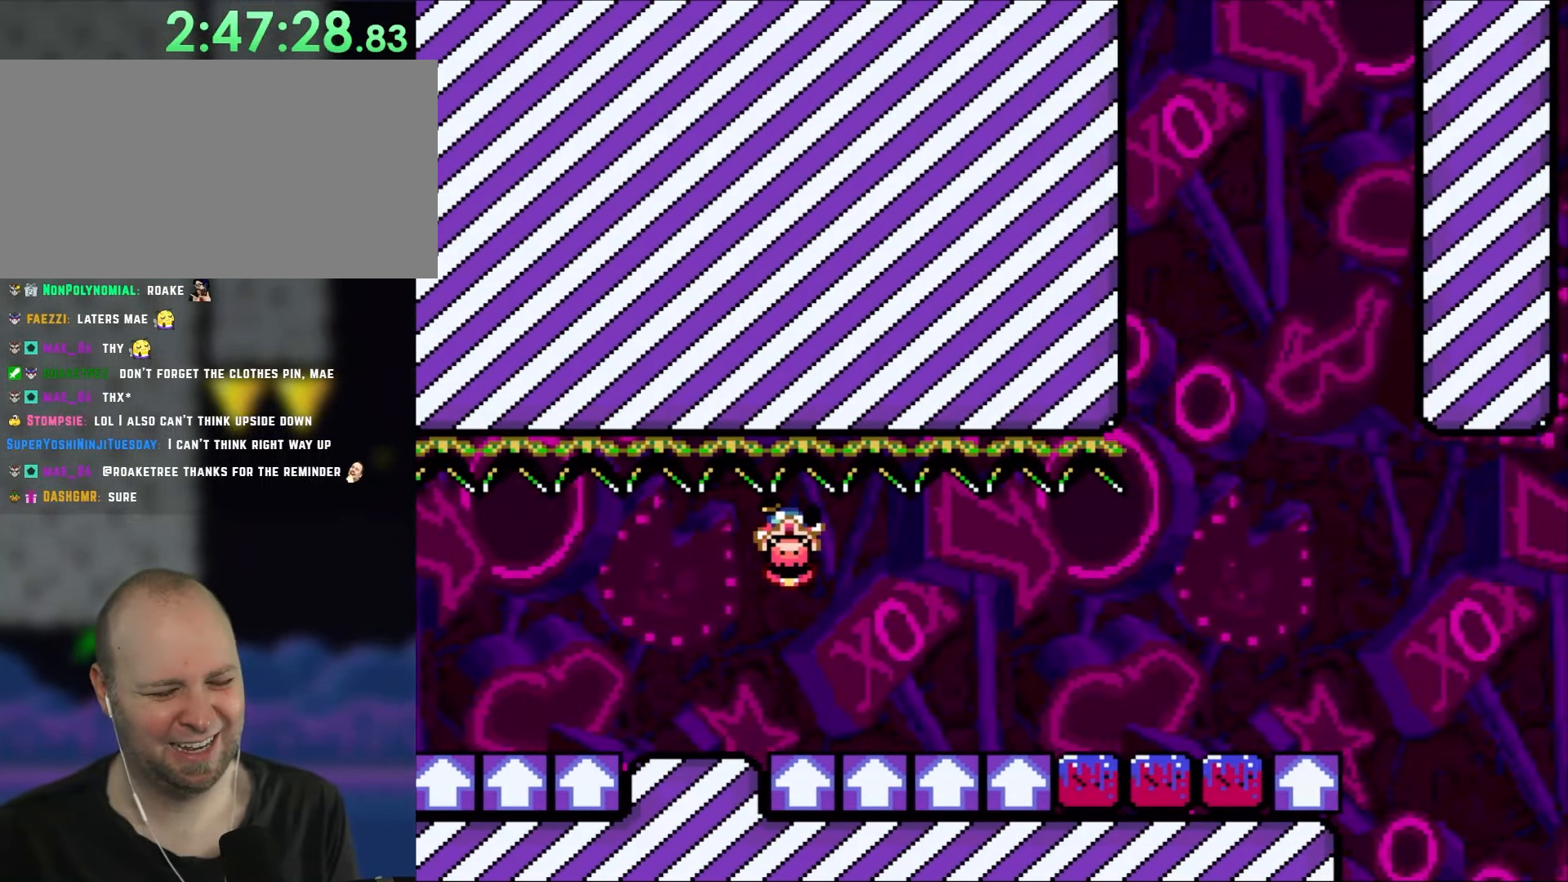
{"buttons": [], "events": [[383, "X", "up"]]}
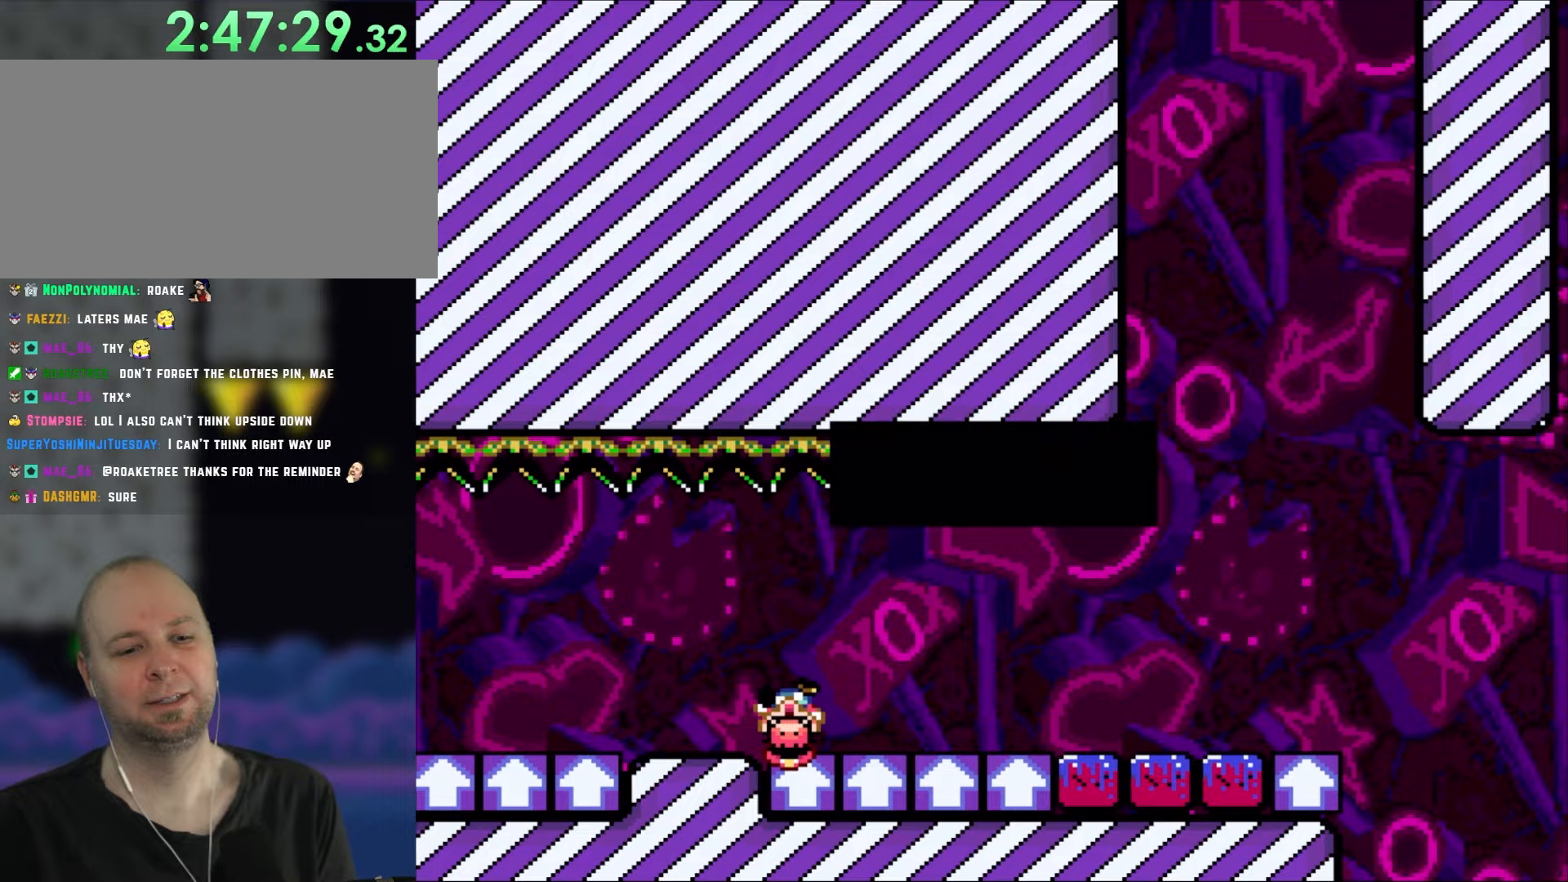
{"buttons": ["Y", "DPAD_LEFT"], "events": [[183, "DPAD_RIGHT", "down"], [200, "Y", "down"], [317, "X", "down"], [417, "X", "up"], [450, "DPAD_RIGHT", "up"], [483, "DPAD_LEFT", "down"]]}
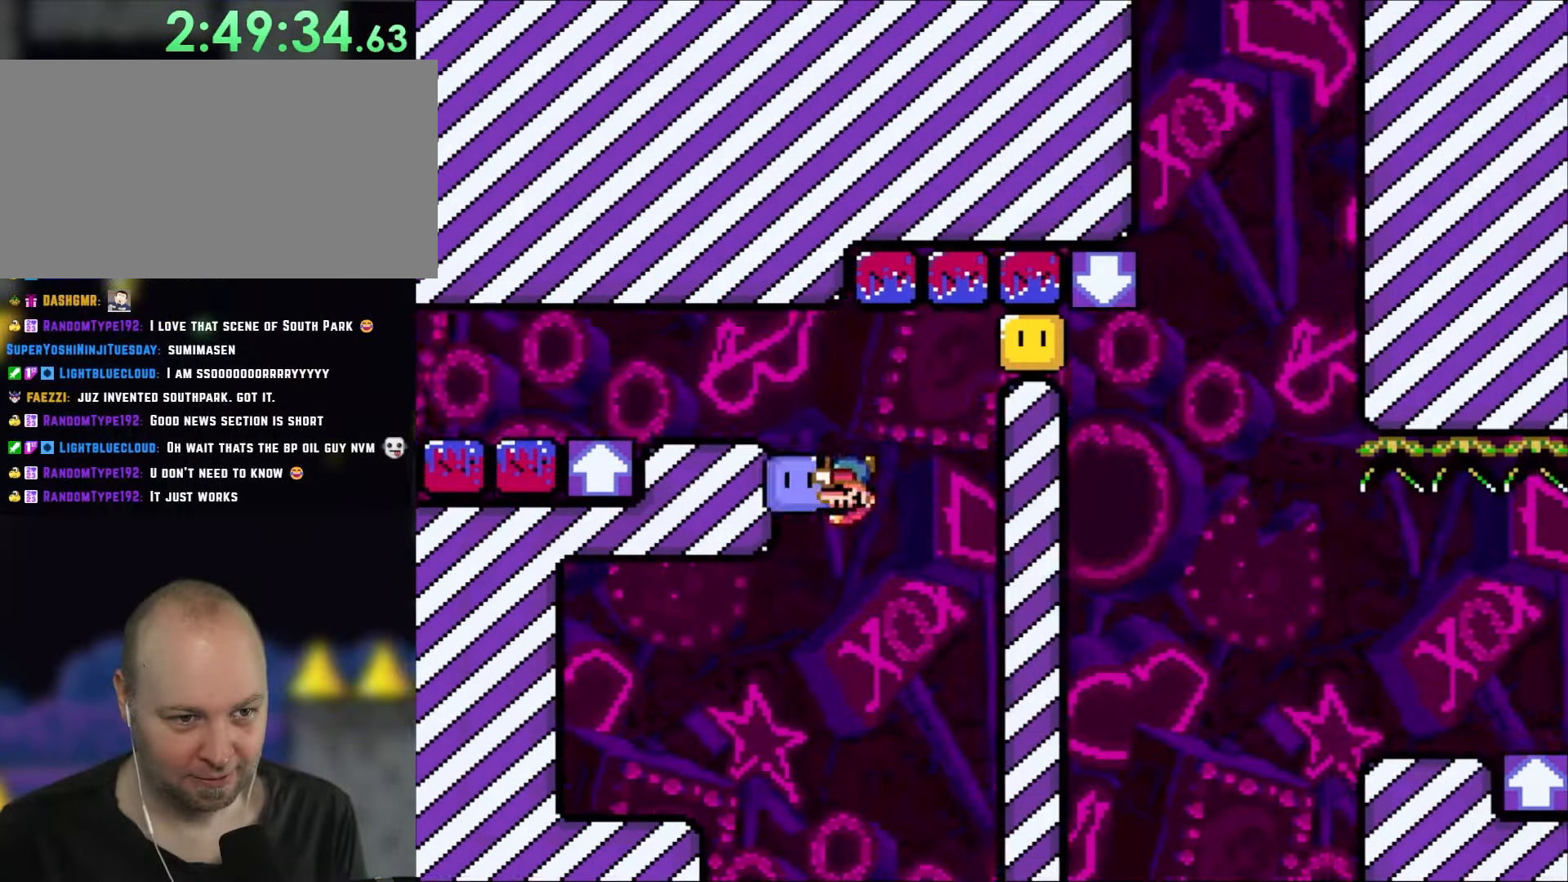
{"buttons": ["Y", "DPAD_RIGHT"], "events": [[117, "DPAD_LEFT", "up"], [167, "DPAD_RIGHT", "down"], [350, "Y", "up"], [417, "Y", "down"]]}
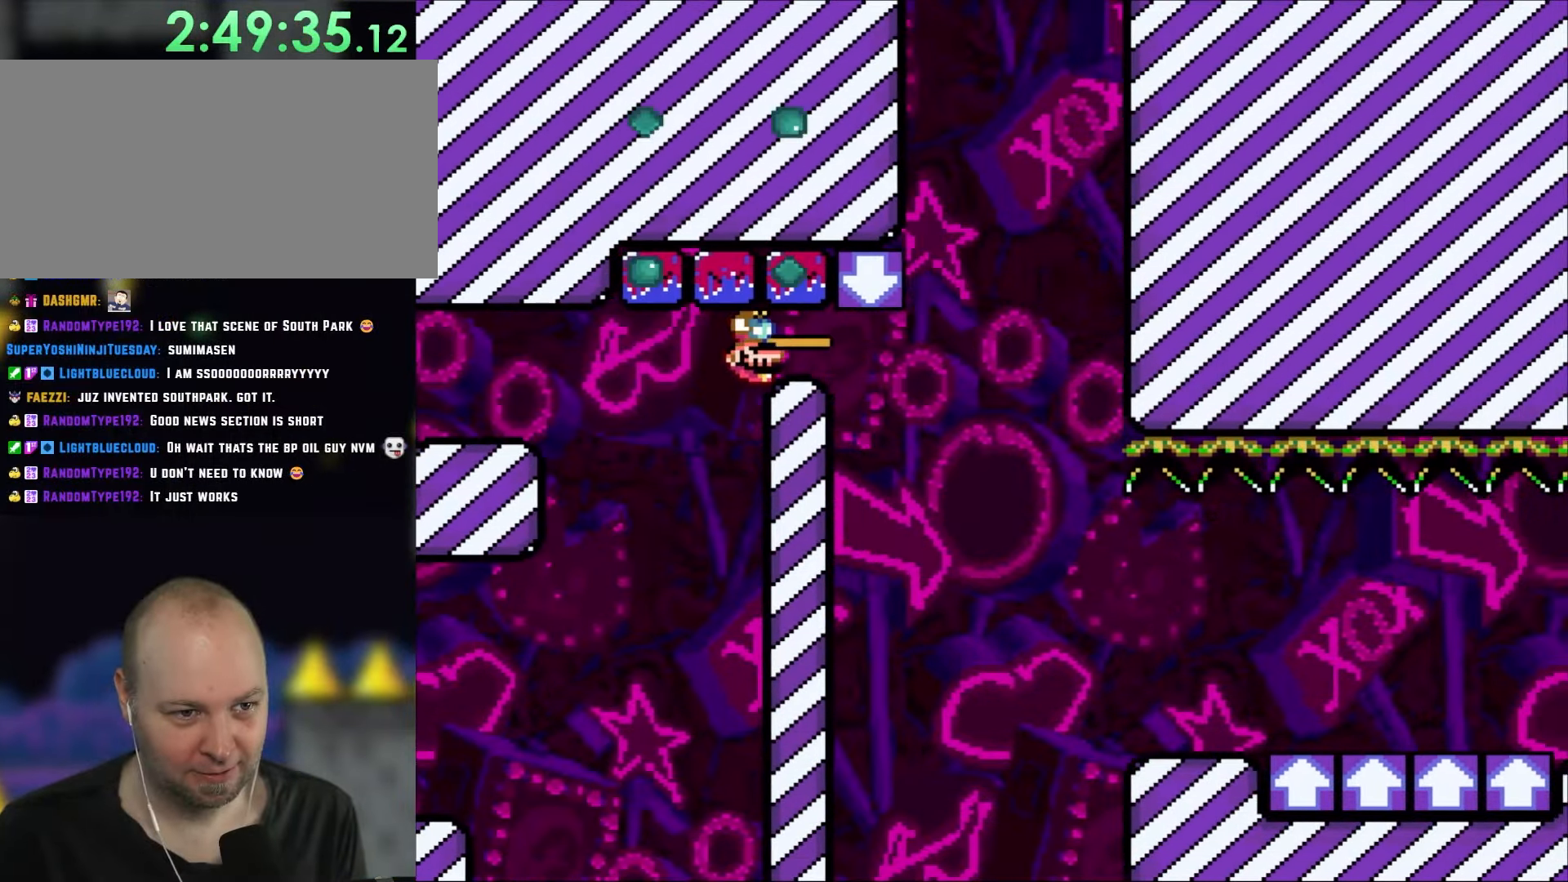
{"buttons": ["Y", "DPAD_RIGHT"], "events": []}
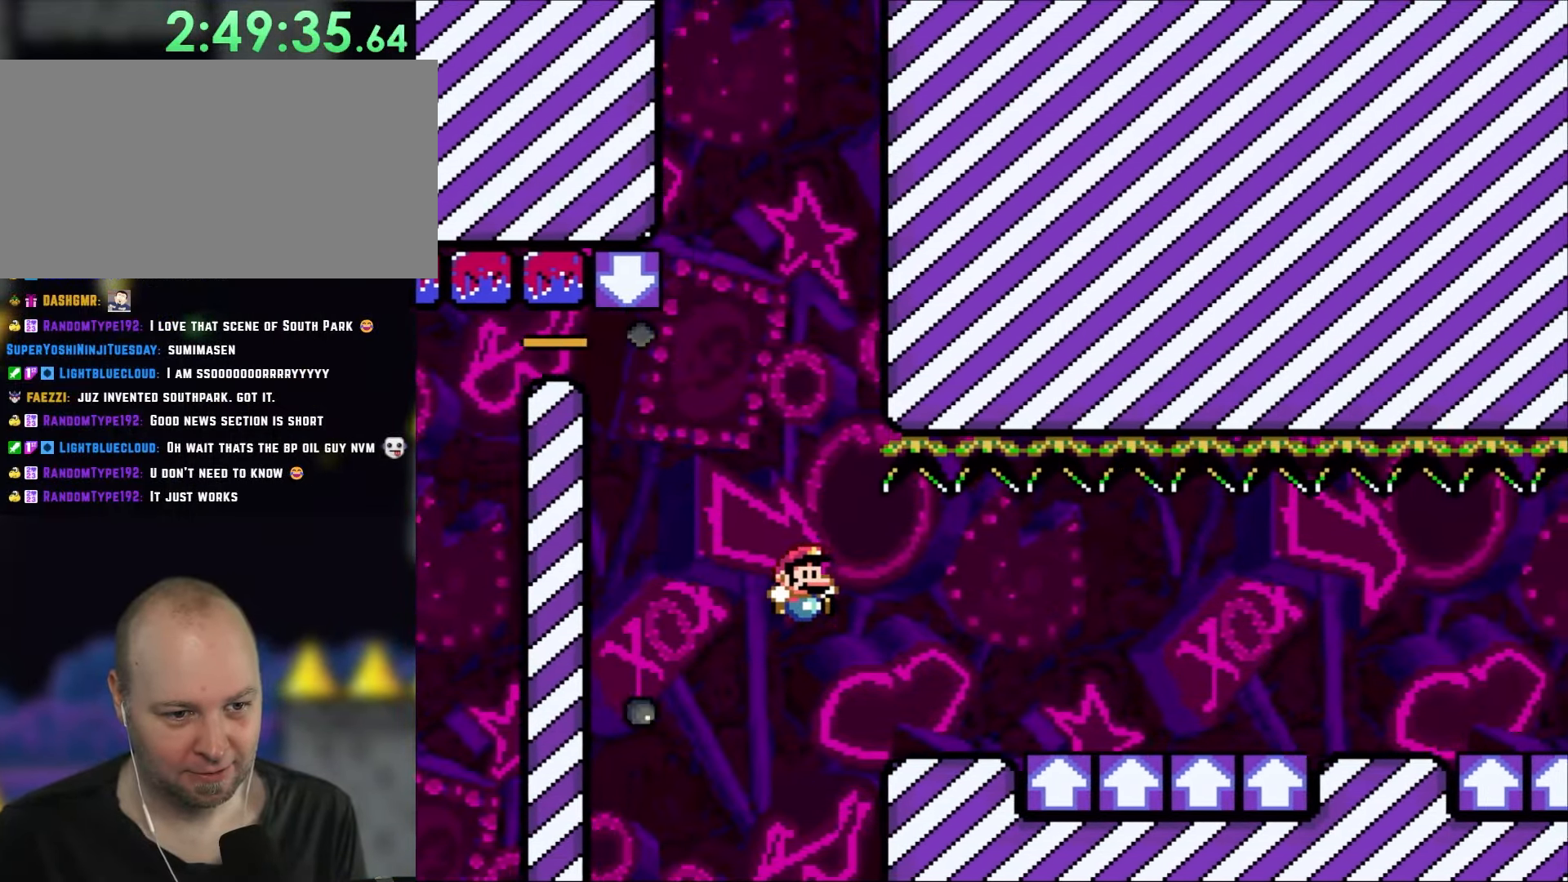
{"buttons": ["X", "DPAD_RIGHT"], "events": [[33, "X", "down"], [33, "Y", "up"], [367, "A", "down"], [433, "A", "up"]]}
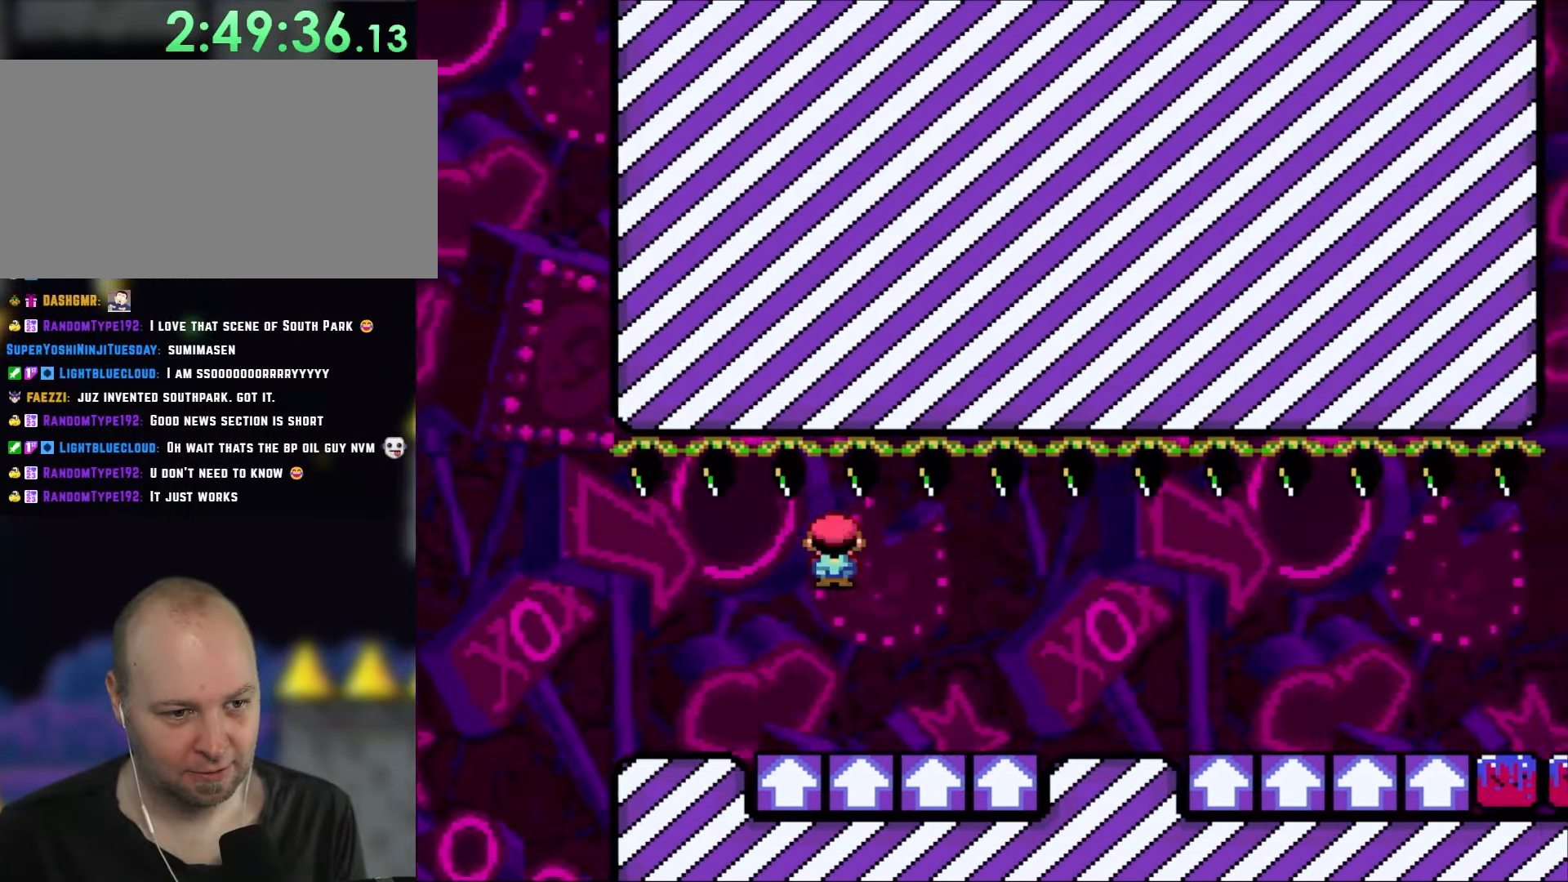
{"buttons": ["X", "DPAD_RIGHT"], "events": [[83, "A", "down"], [267, "A", "up"]]}
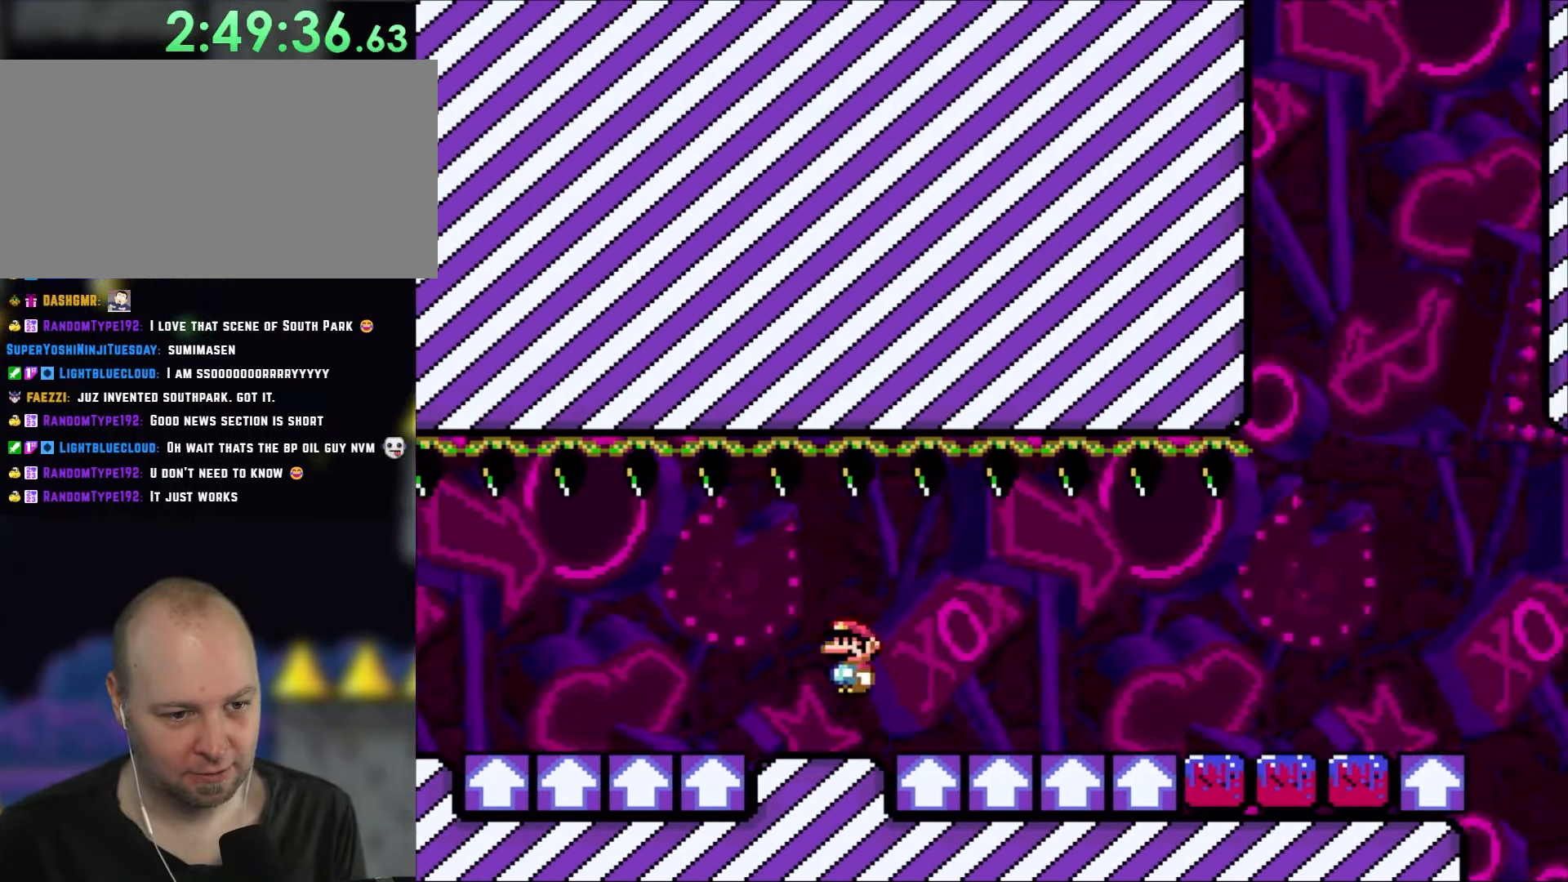
{"buttons": ["A", "X", "DPAD_RIGHT"], "events": [[267, "A", "down"]]}
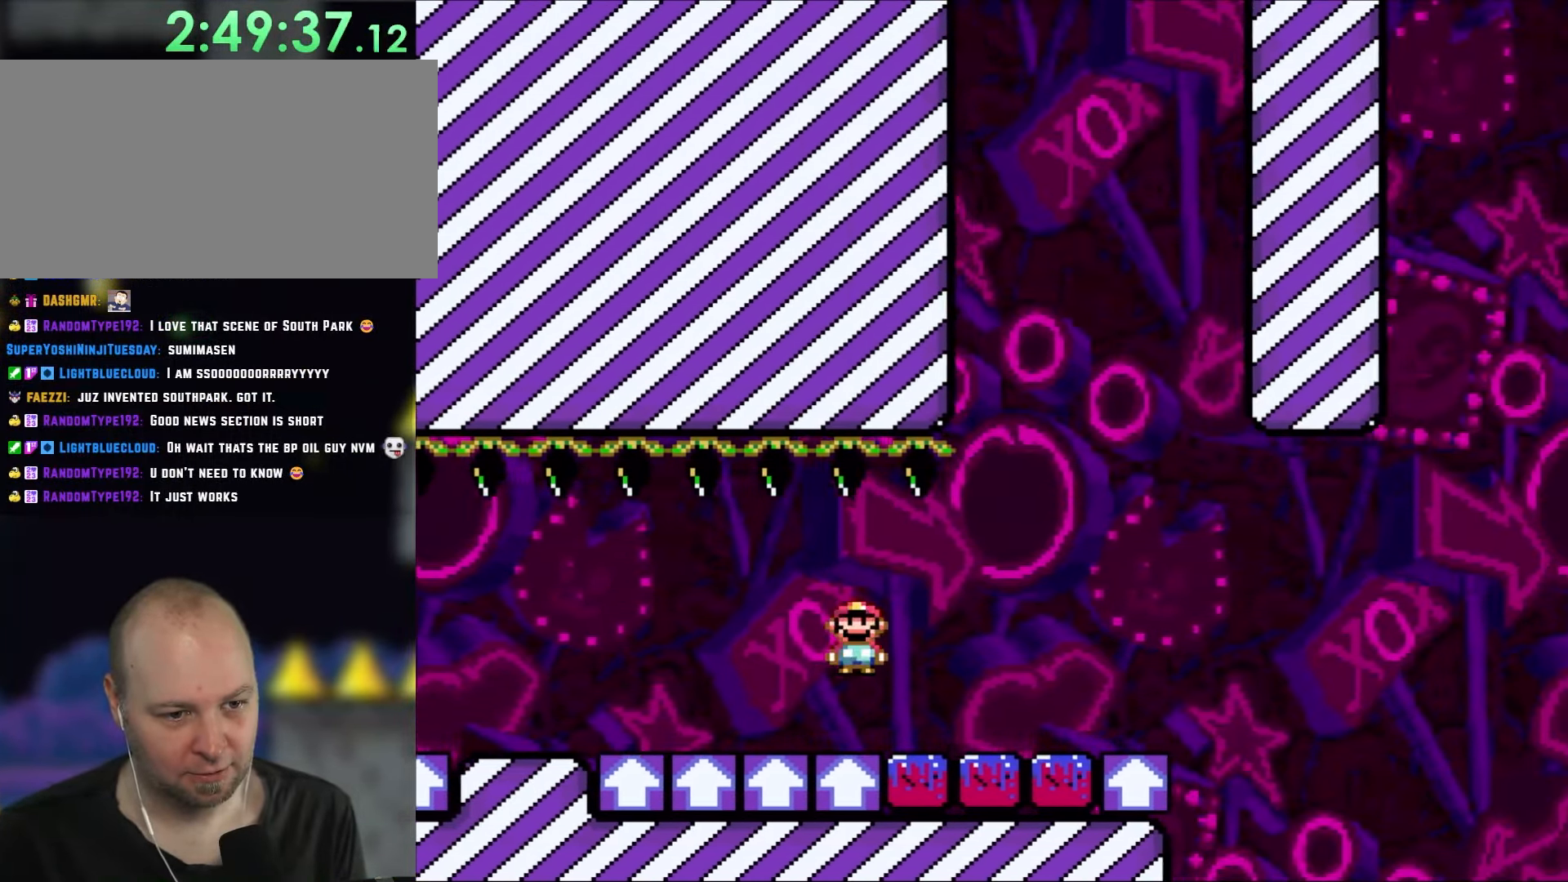
{"buttons": ["X", "DPAD_RIGHT"], "events": [[183, "A", "up"]]}
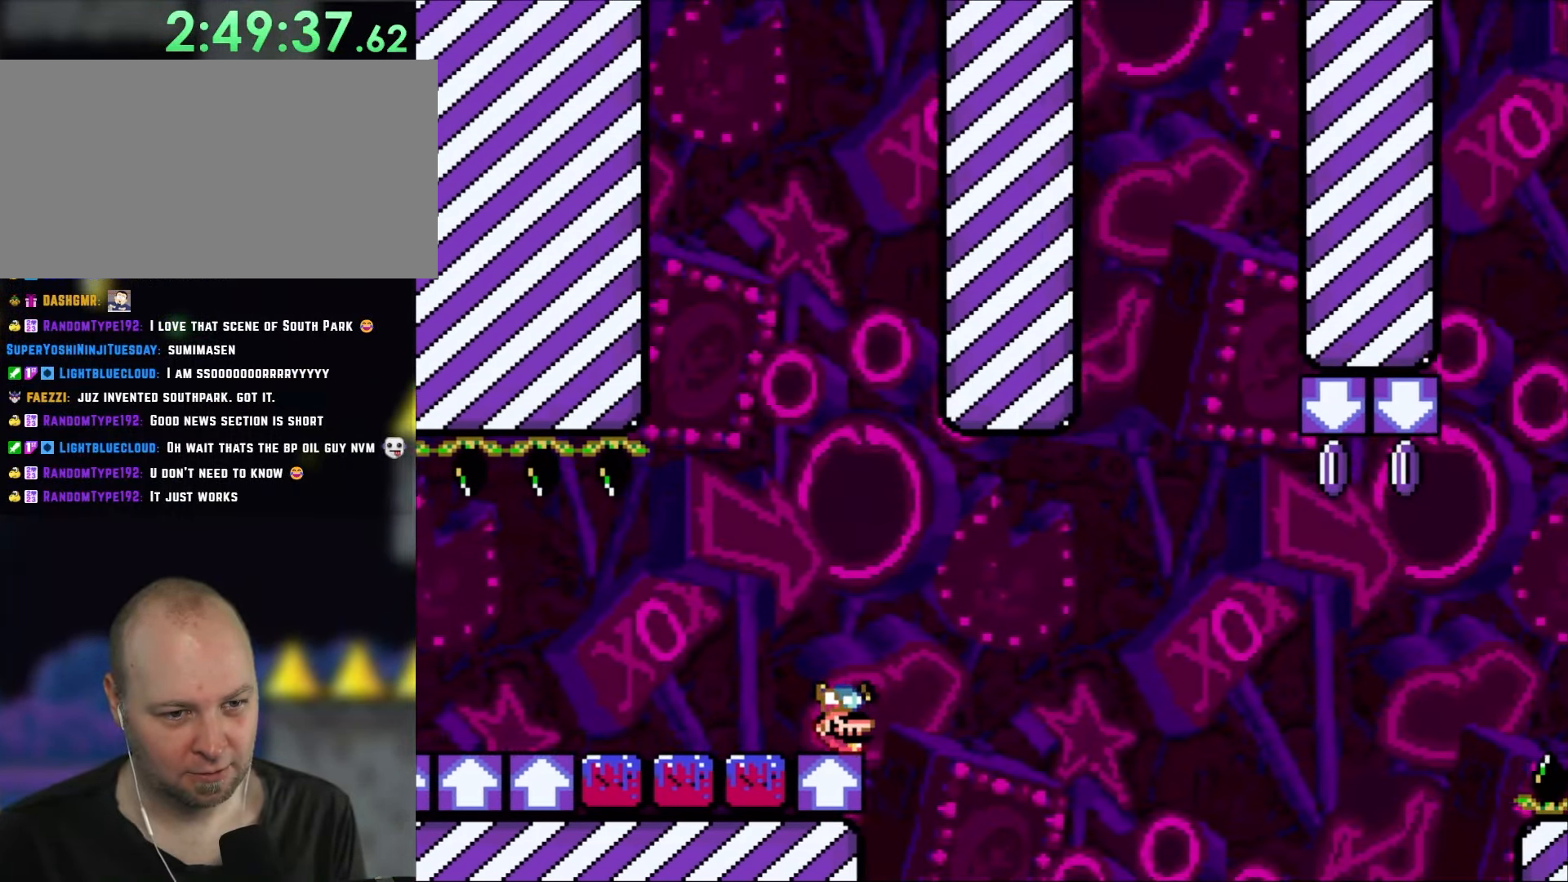
{"buttons": ["X", "DPAD_RIGHT"], "events": [[400, "A", "down"], [500, "A", "up"]]}
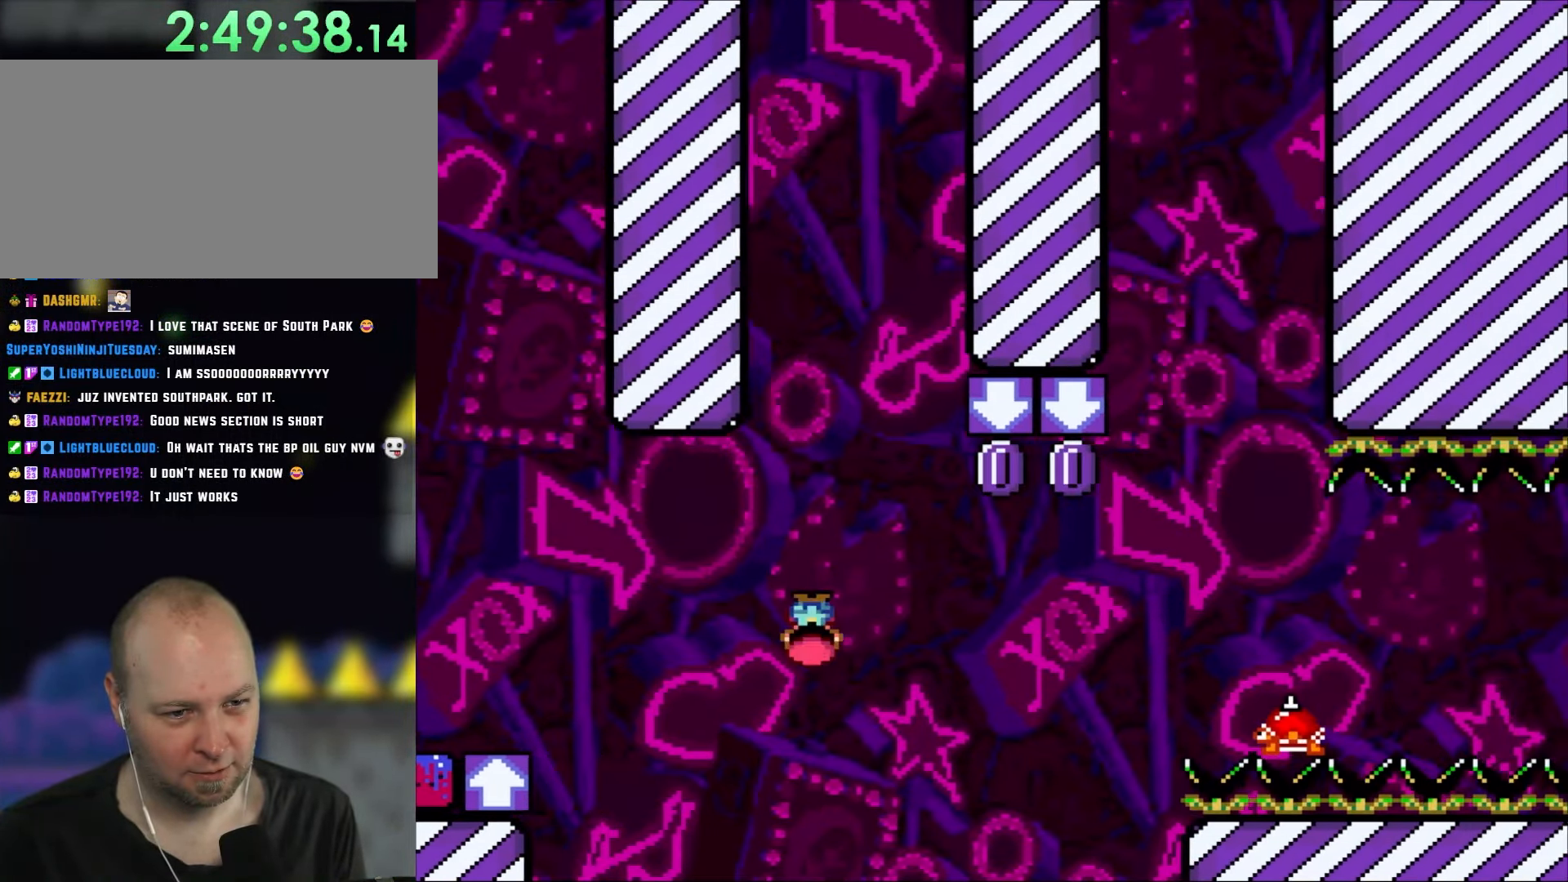
{"buttons": ["X", "DPAD_RIGHT"], "events": [[117, "A", "down"], [267, "A", "up"], [400, "DPAD_LEFT", "down"], [400, "DPAD_RIGHT", "up"], [467, "DPAD_UP", "down"], [500, "DPAD_LEFT", "up"], [500, "DPAD_RIGHT", "down"], [500, "DPAD_UP", "up"]]}
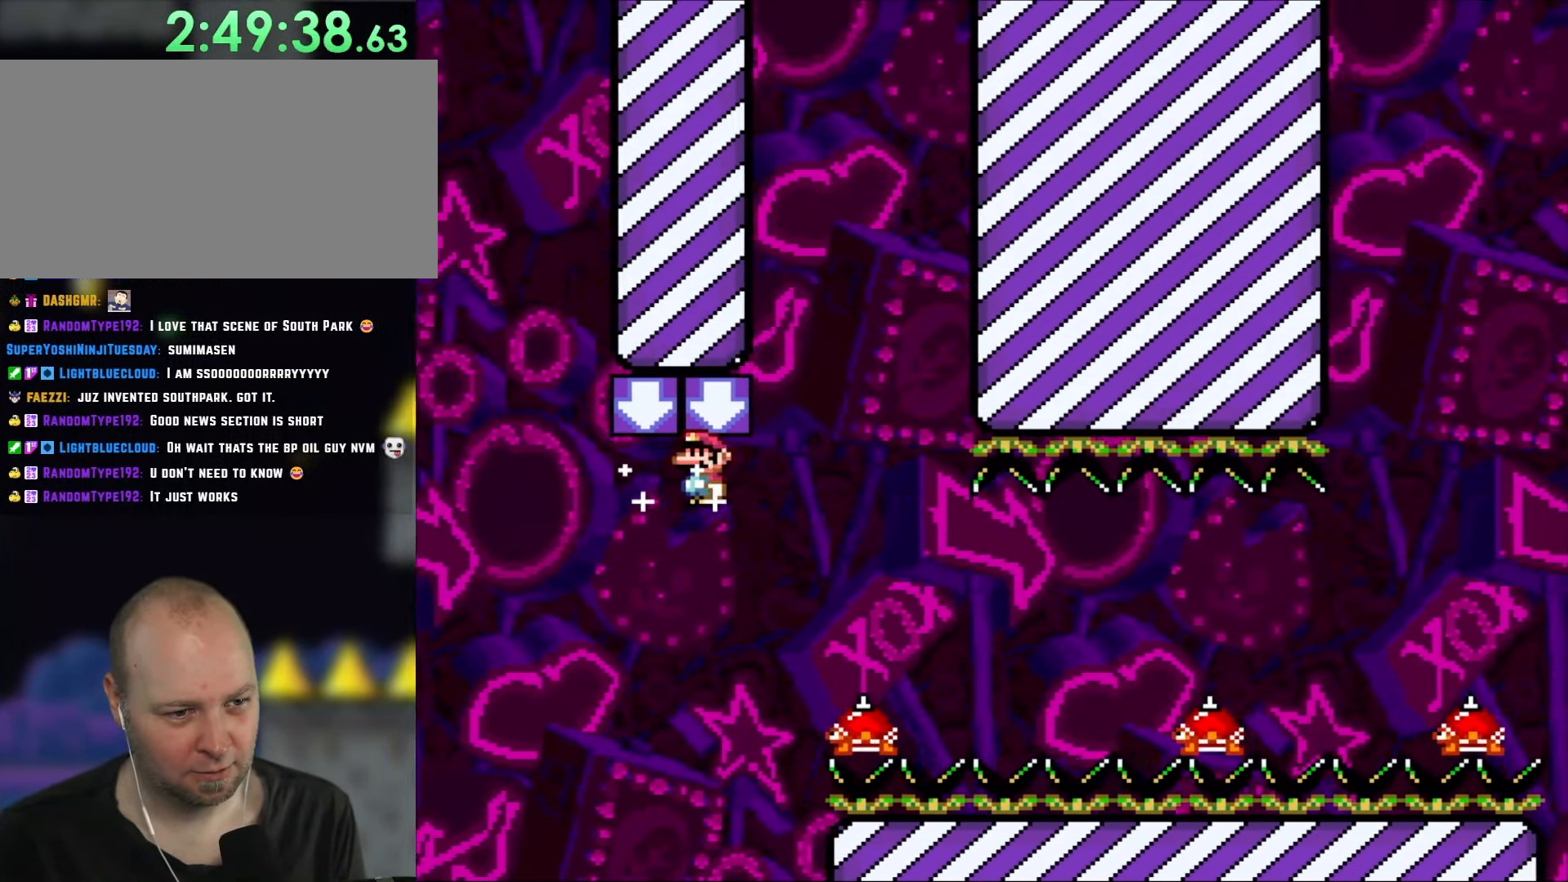
{"buttons": ["A", "X", "DPAD_RIGHT"], "events": [[200, "DPAD_RIGHT", "up"], [300, "DPAD_RIGHT", "down"], [467, "A", "down"]]}
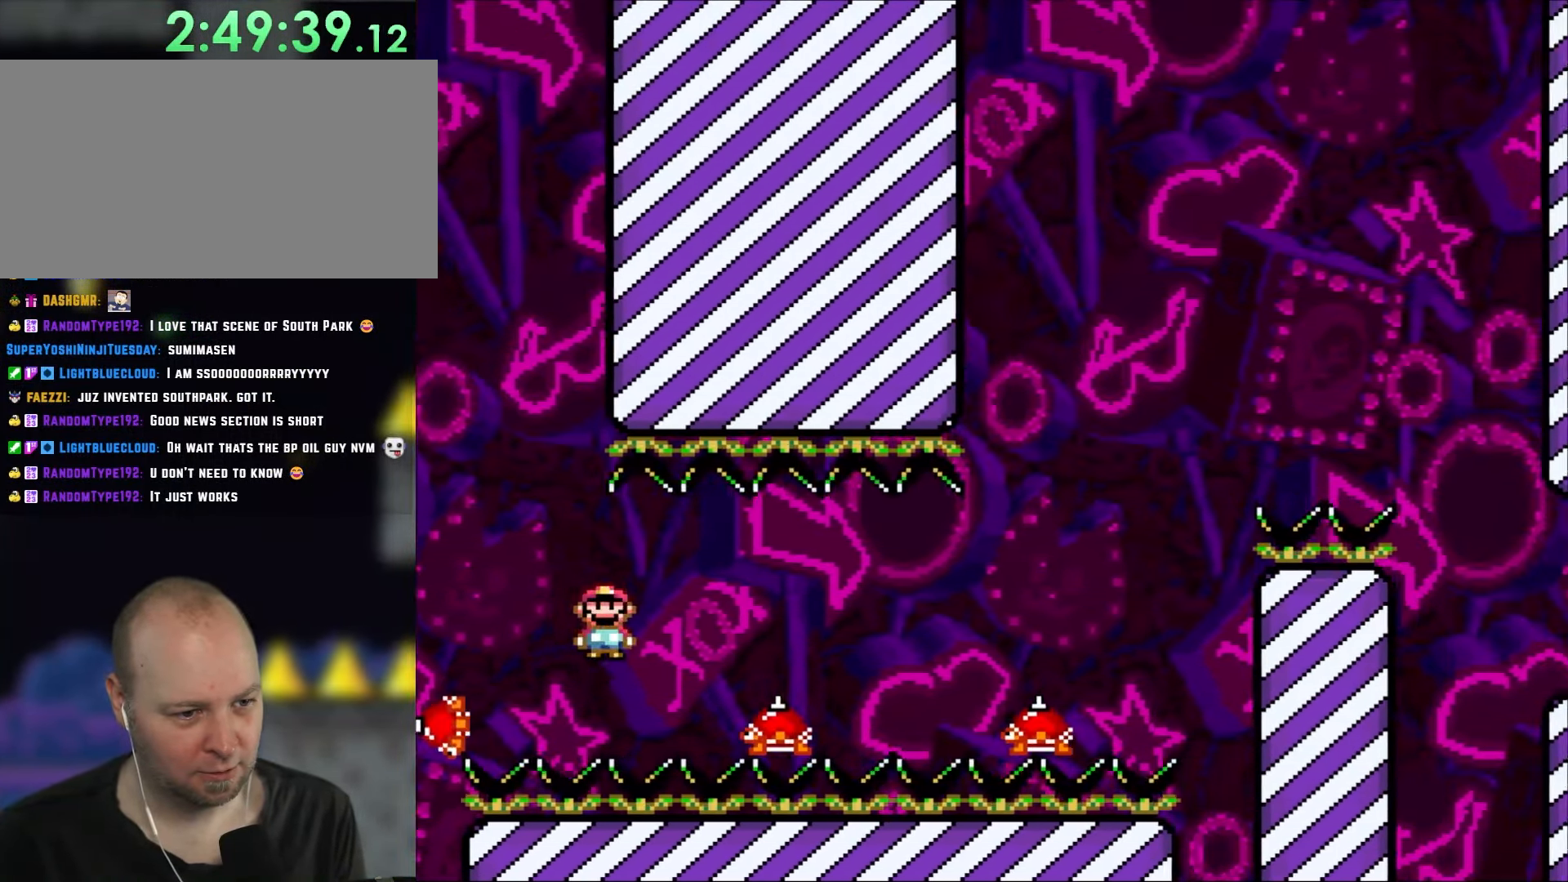
{"buttons": ["A", "X", "DPAD_RIGHT"], "events": [[233, "A", "up"], [400, "A", "down"]]}
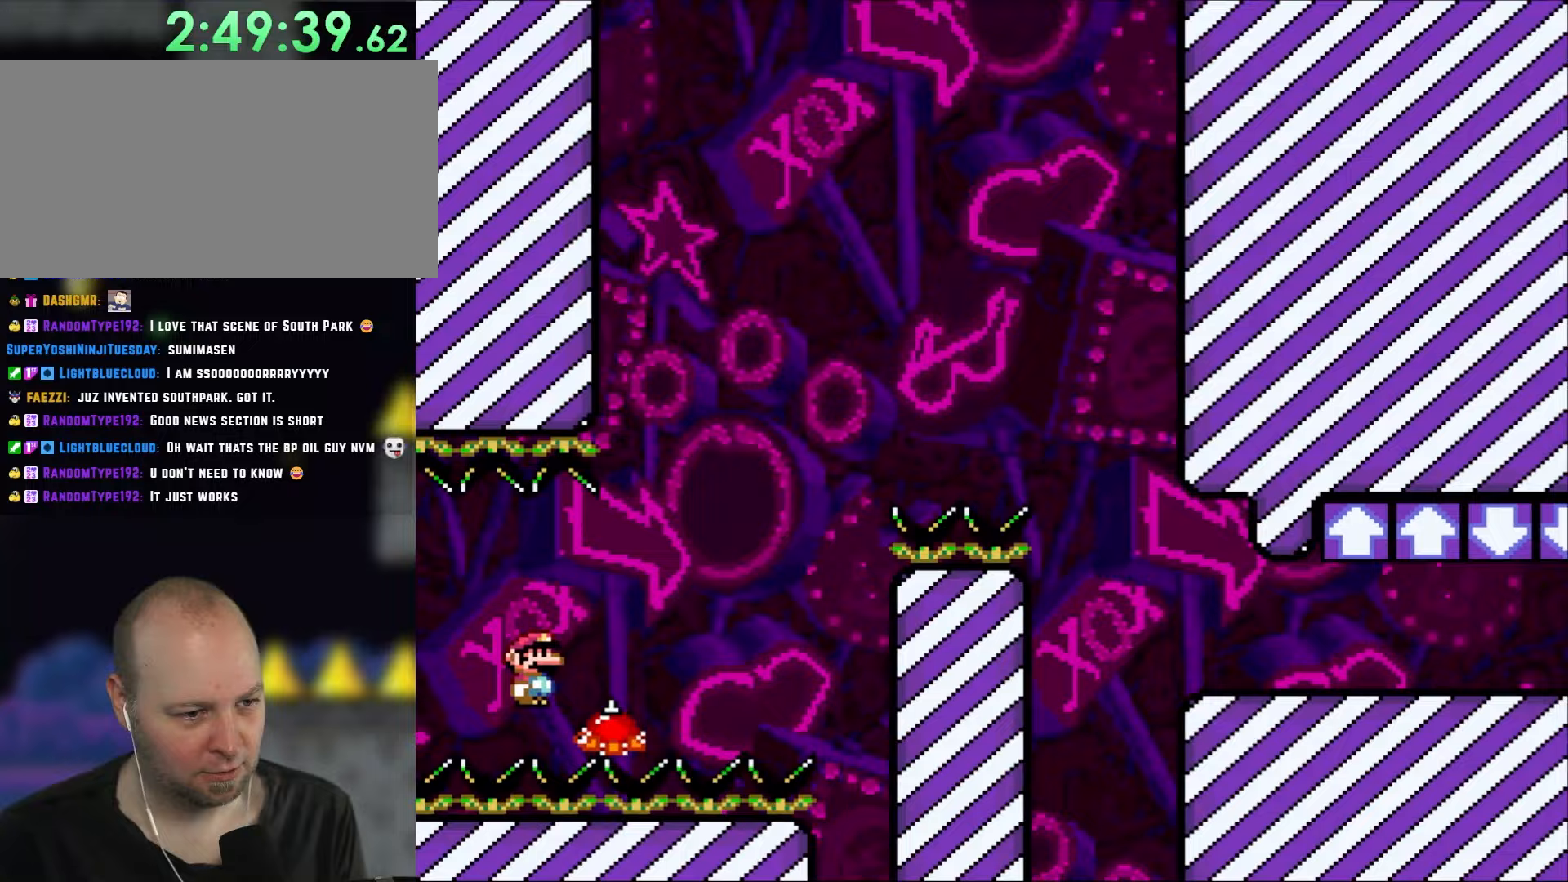
{"buttons": ["A", "X", "DPAD_RIGHT"], "events": []}
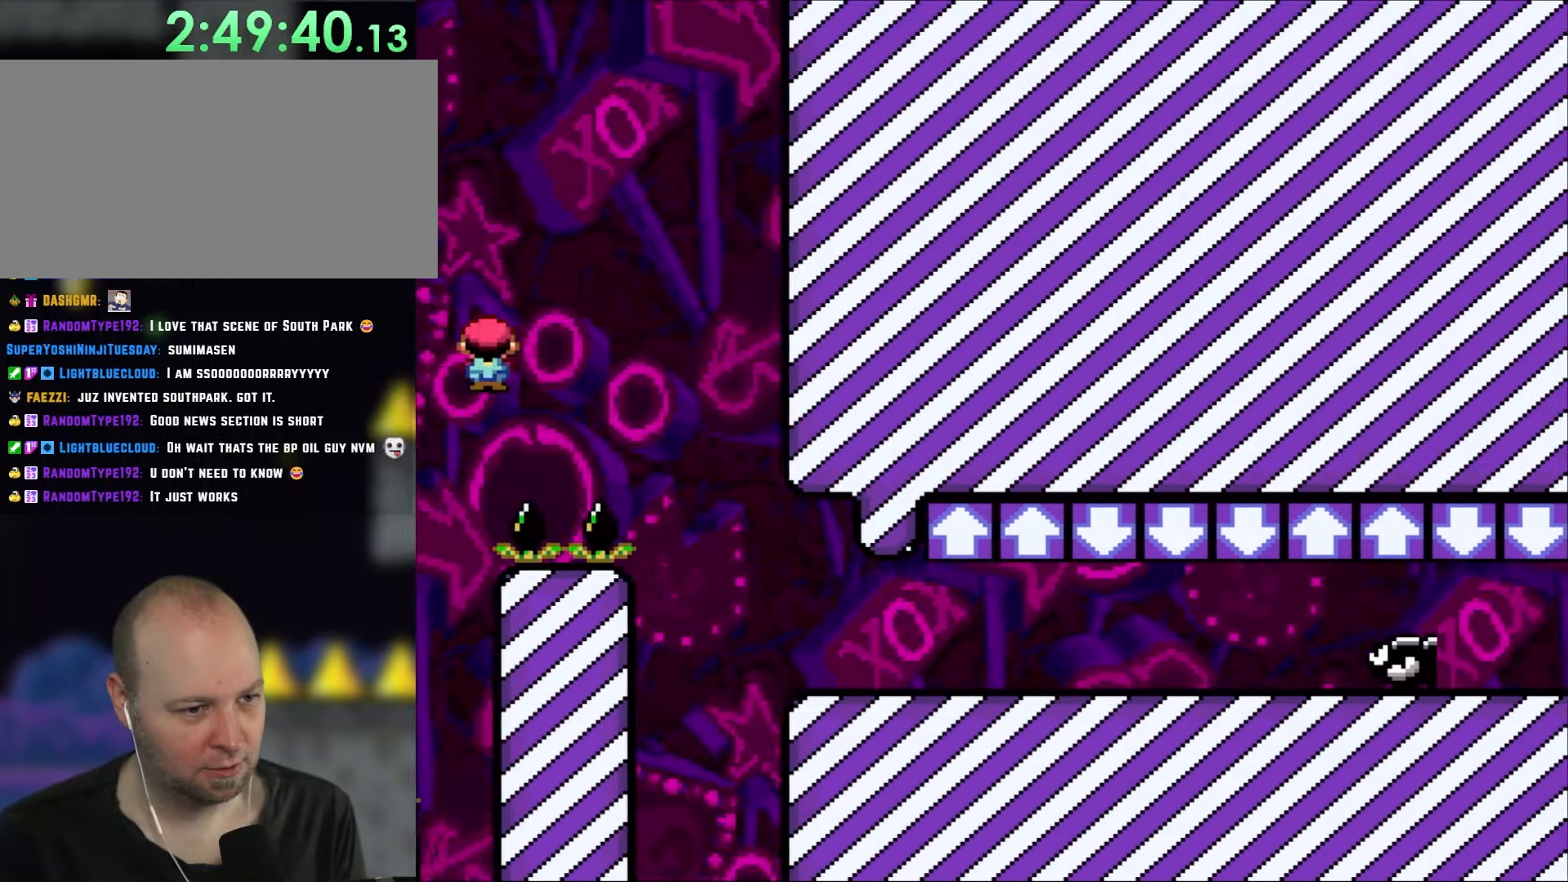
{"buttons": ["X"], "events": [[267, "A", "up"], [467, "DPAD_RIGHT", "up"]]}
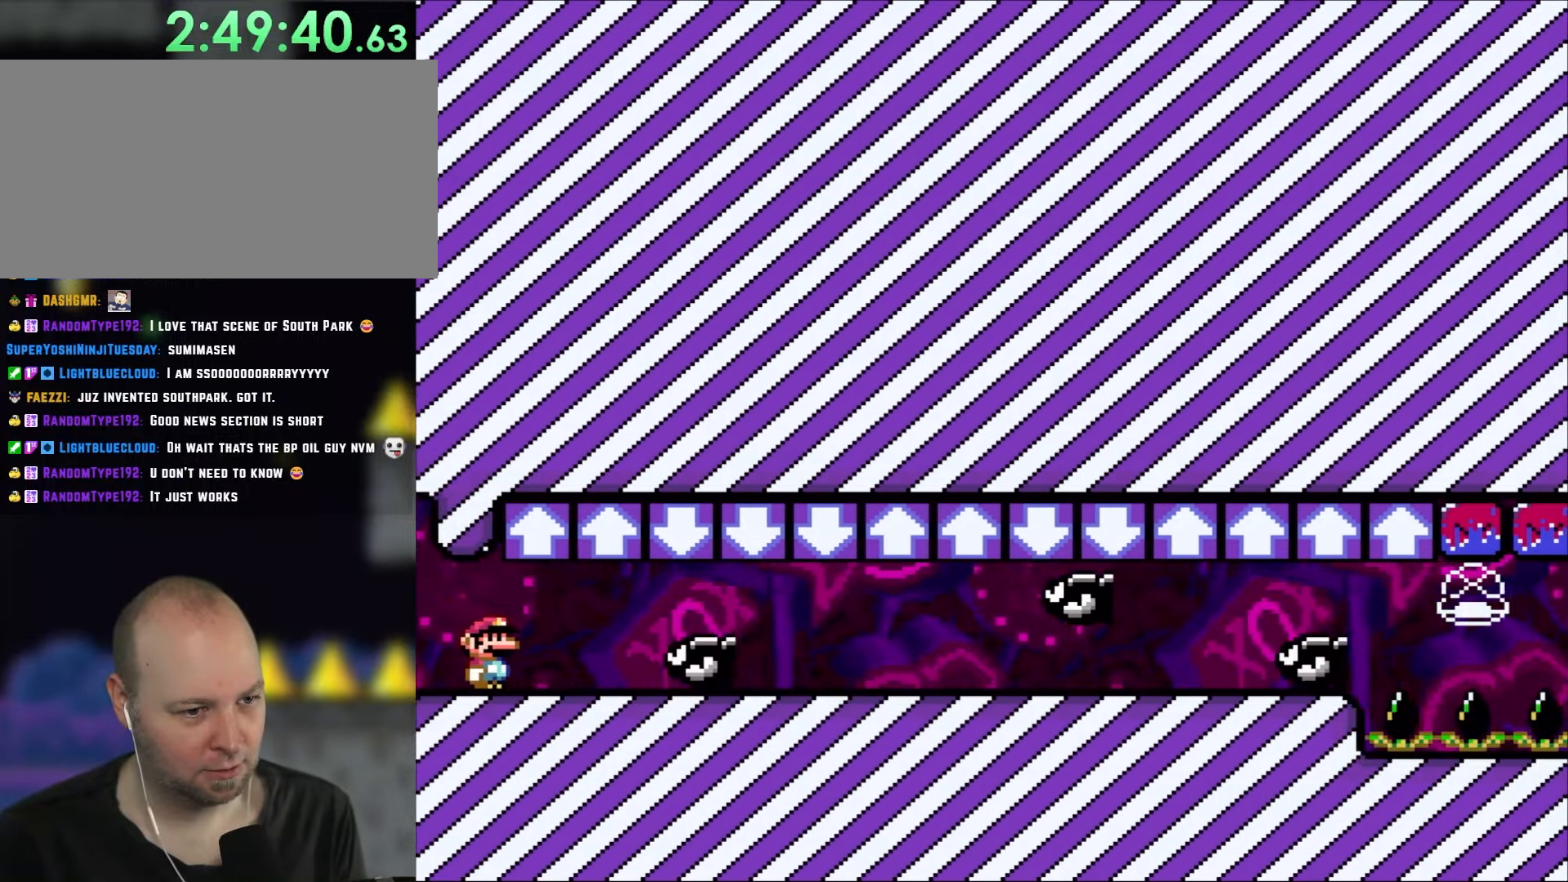
{"buttons": ["X"], "events": [[150, "A", "down"], [317, "A", "up"]]}
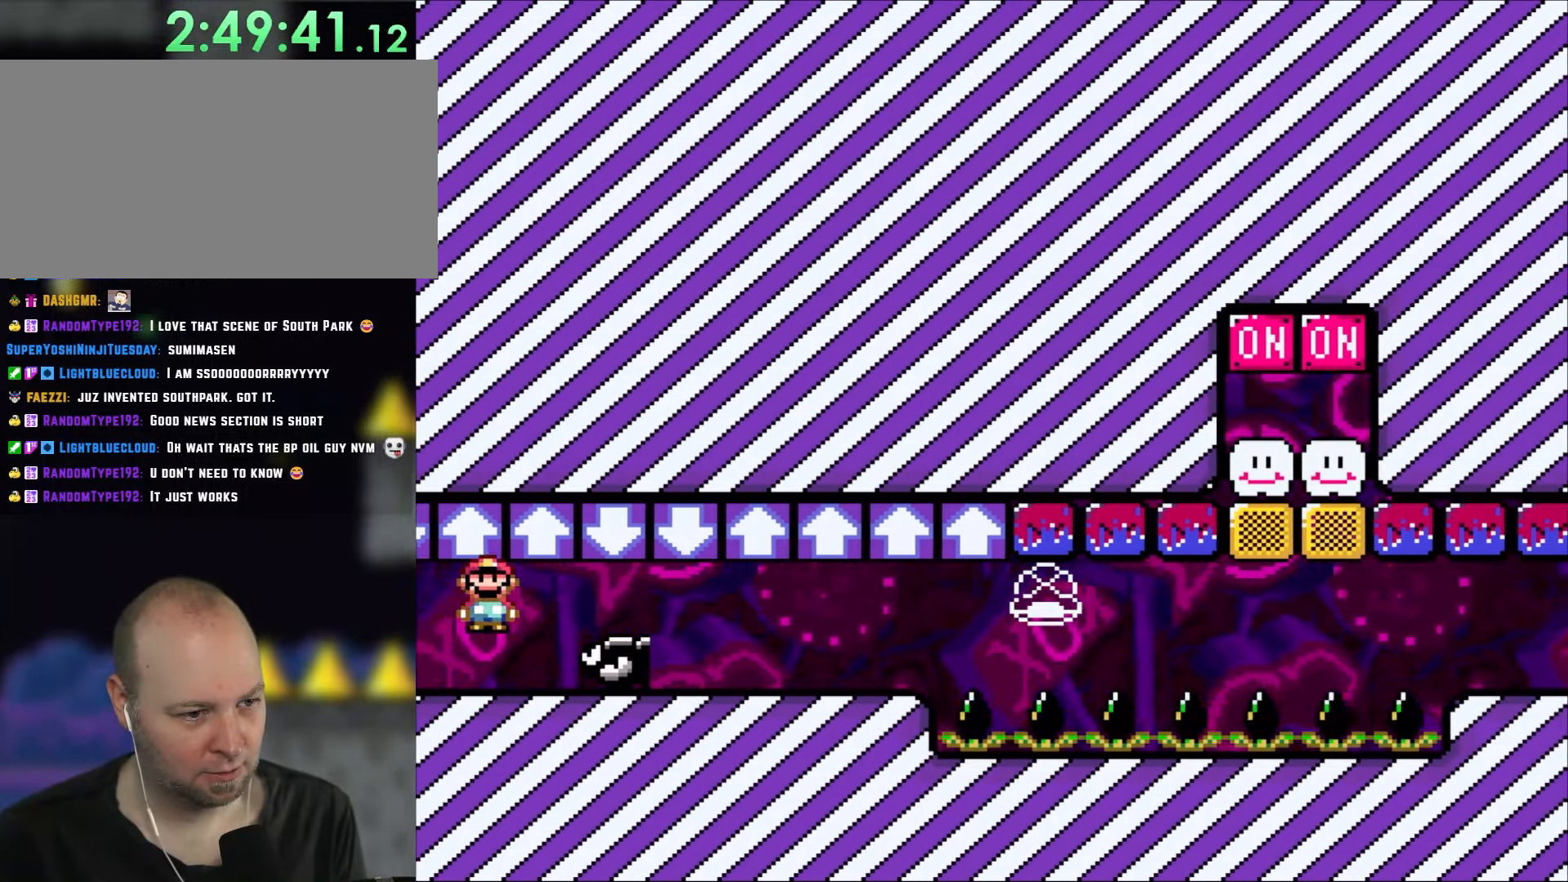
{"buttons": ["X"], "events": [[67, "A", "down"], [200, "A", "up"]]}
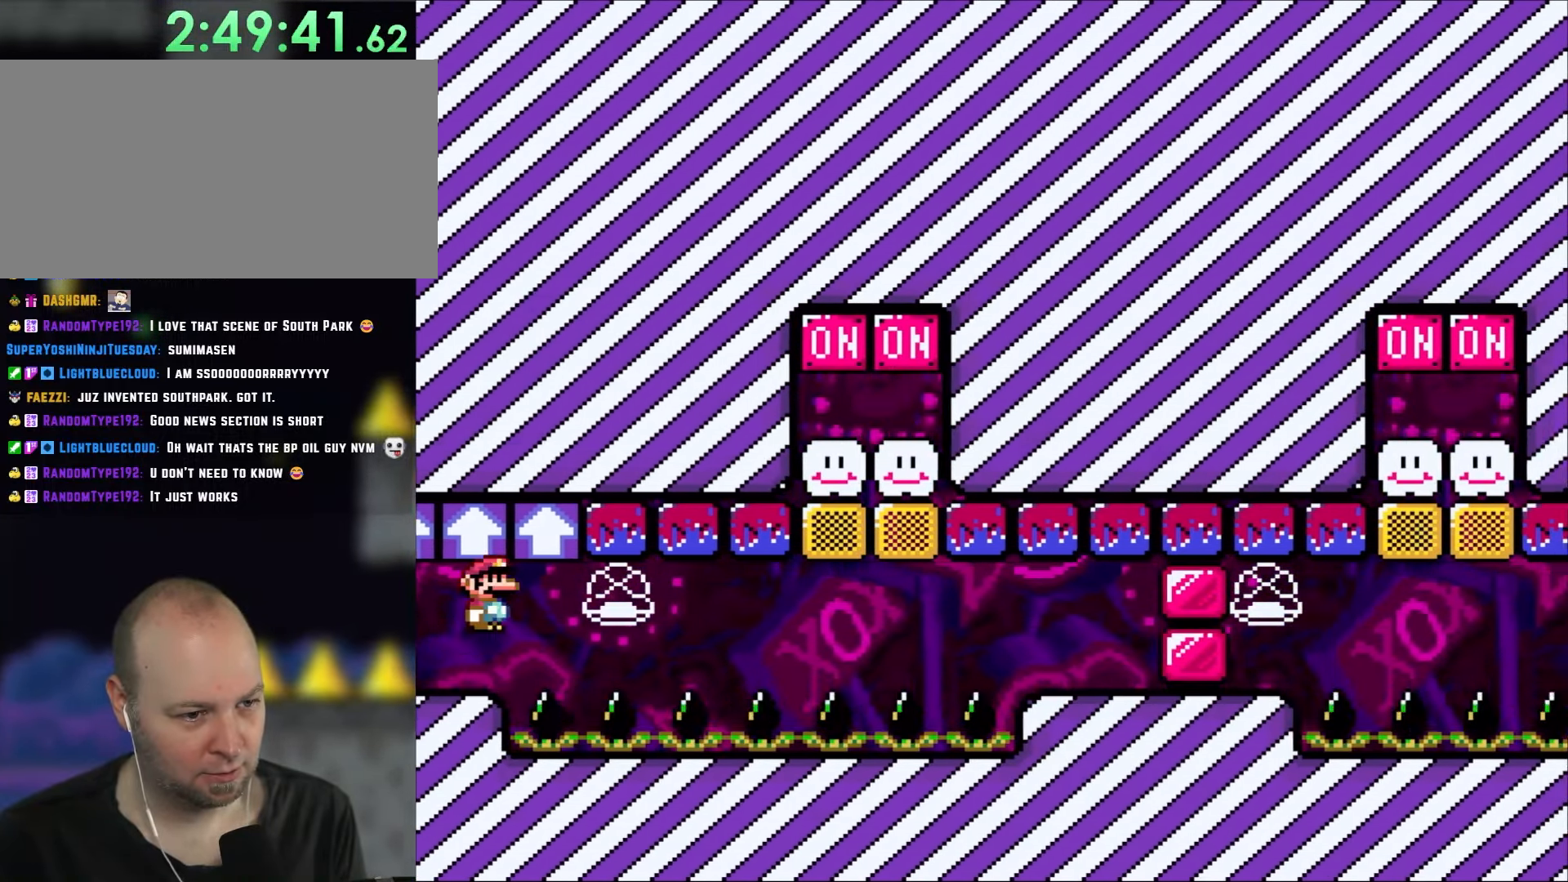
{"buttons": ["DPAD_UP"], "events": [[33, "A", "down"], [467, "DPAD_UP", "down"], [467, "X", "up"], [500, "A", "up"]]}
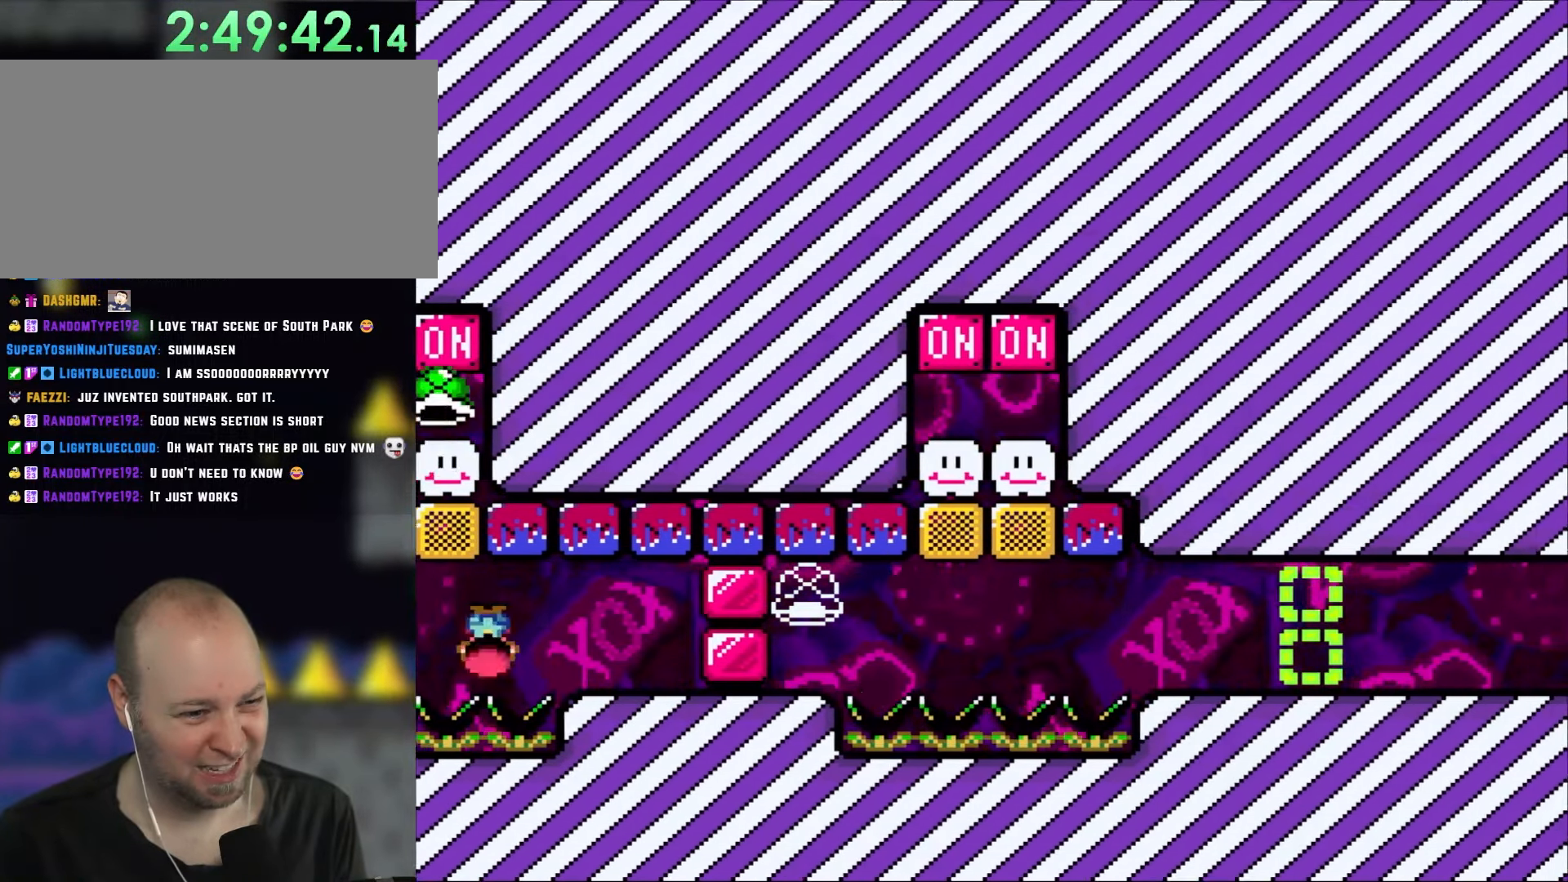
{"buttons": ["A", "X"], "events": [[67, "A", "down"], [117, "X", "down"], [217, "DPAD_UP", "up"]]}
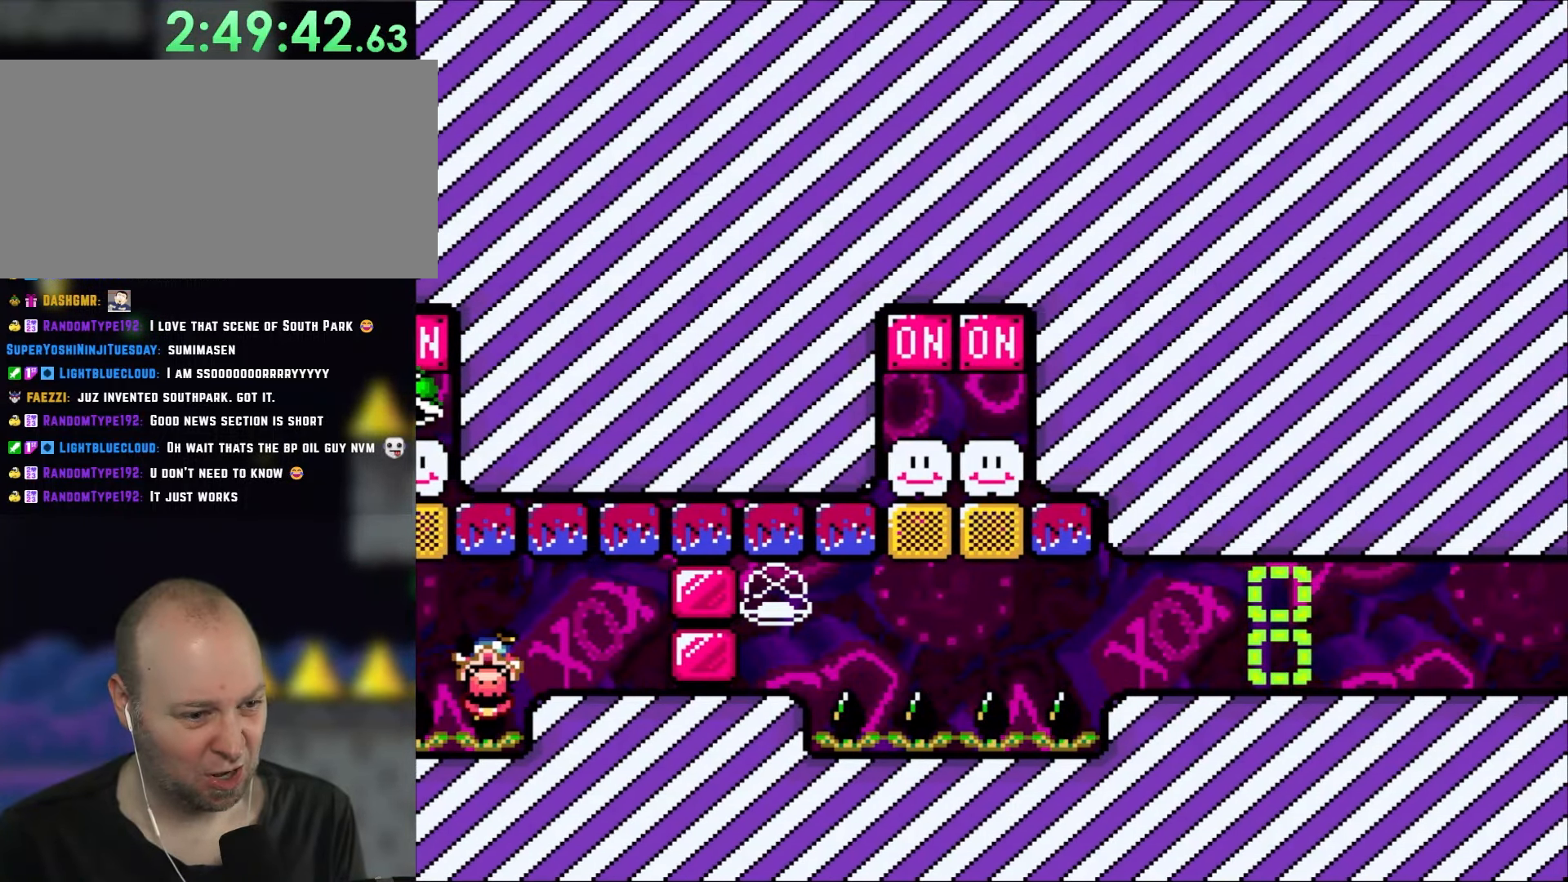
{"buttons": [], "events": [[83, "X", "up"], [117, "A", "up"]]}